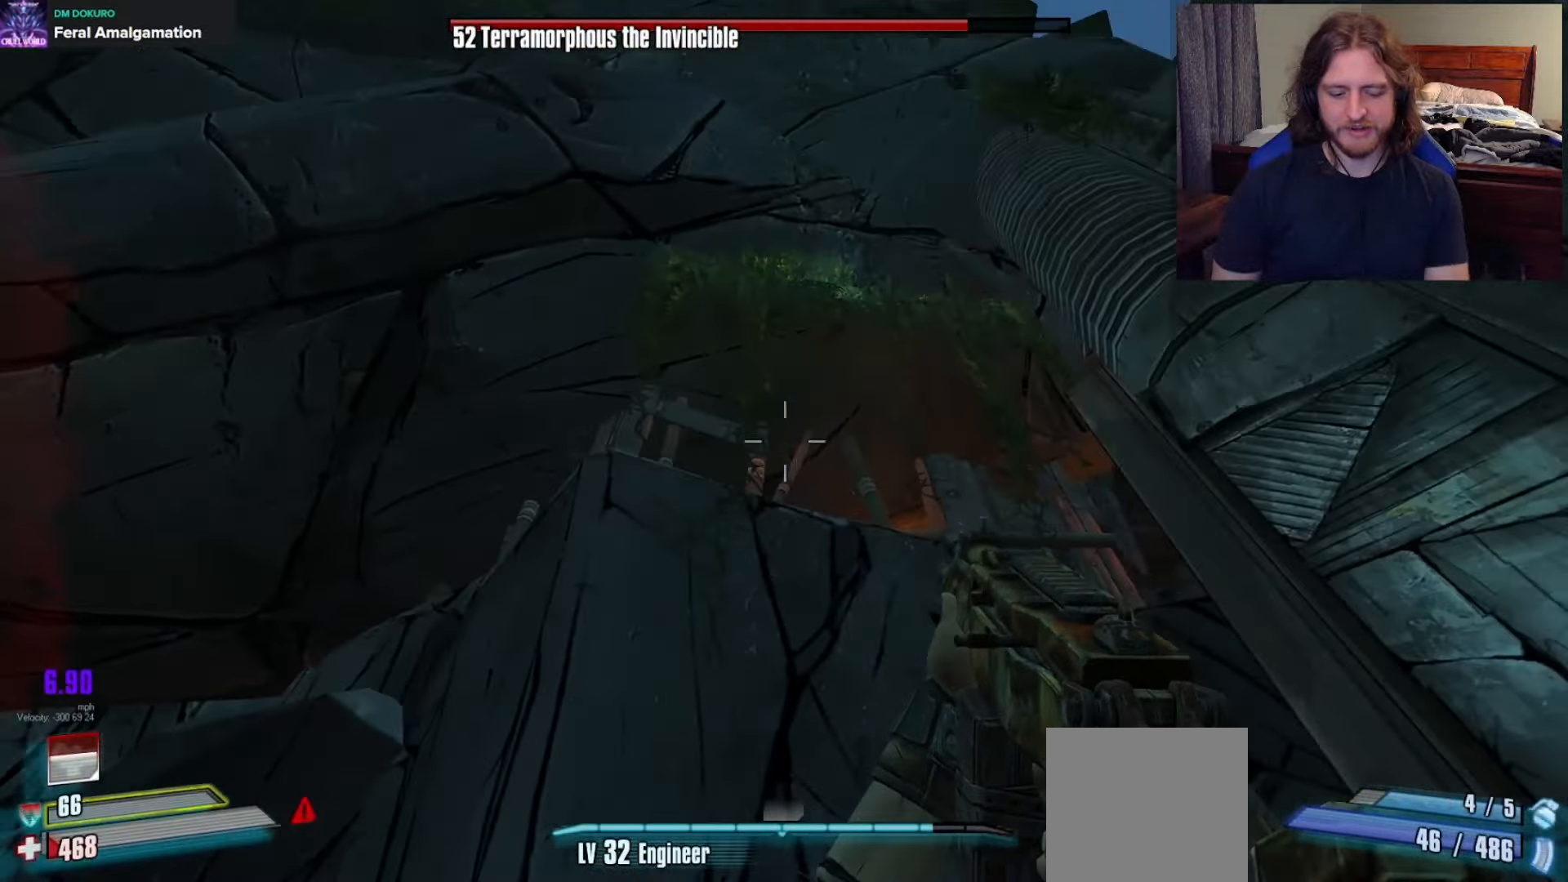
Gameplay with a controller (Xbox layout); each line is a JSON object with the inputs held at the frame after it. "events" lists button and stick changes between this image and that frame as [ms after this image, input, new state], when the widget could be followed in between.
{"buttons": ["SELECT"], "left_stick": "up", "right_stick": "center", "events": [[117, "right_stick", "left"], [133, "left_stick", "up"], [183, "right_stick", "center"], [317, "right_stick", "left"], [450, "right_stick", "center"], [467, "SELECT", "down"]]}
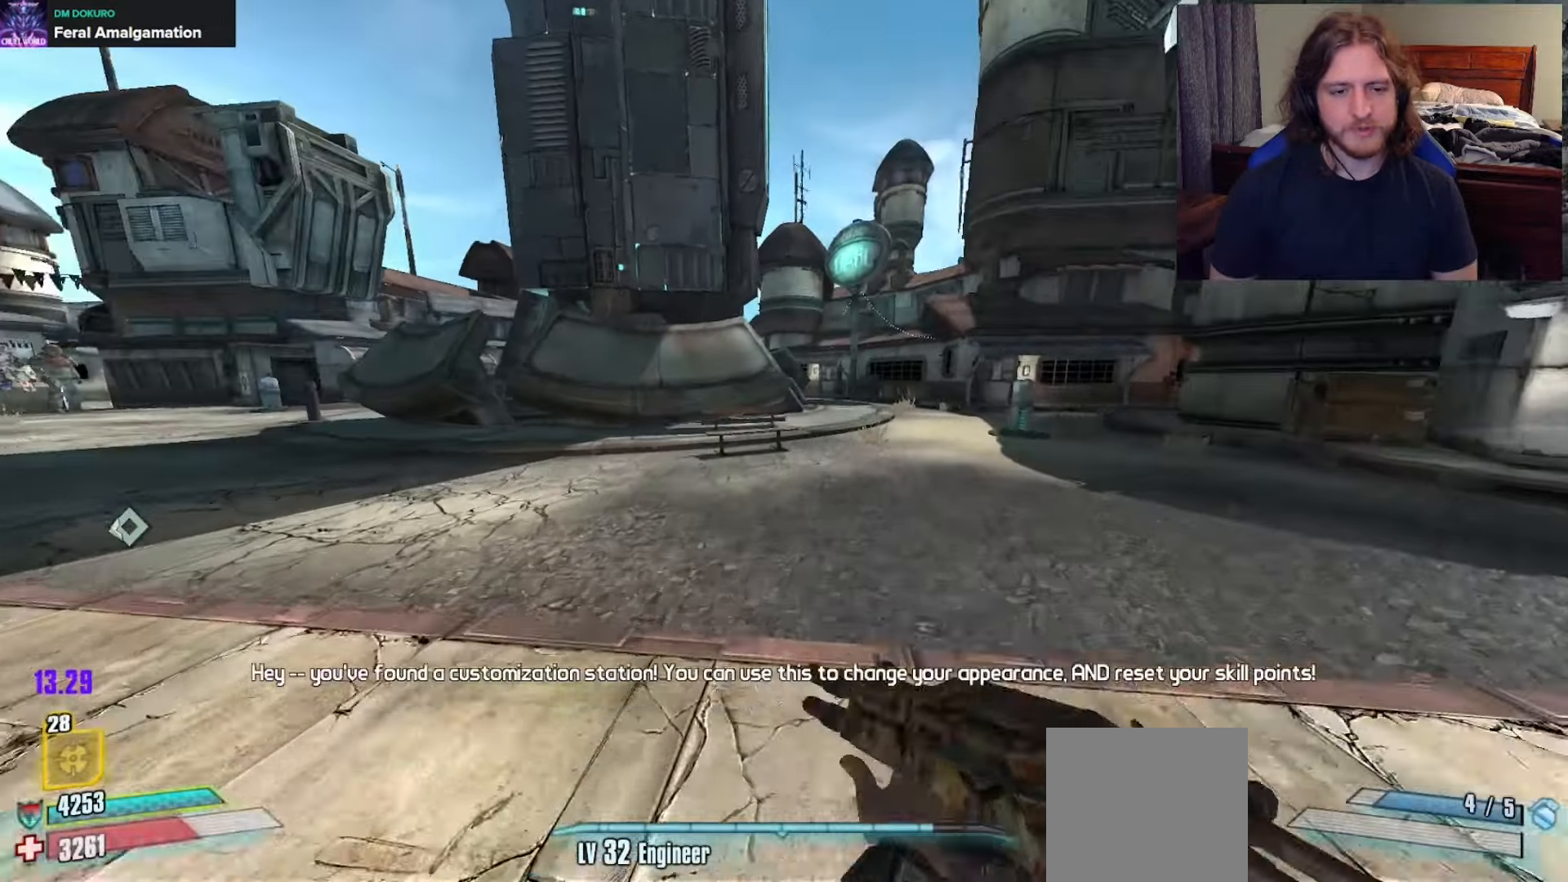
{"buttons": [], "left_stick": "center", "right_stick": "center", "events": [[17, "SELECT", "up"], [33, "left_stick", "center"]]}
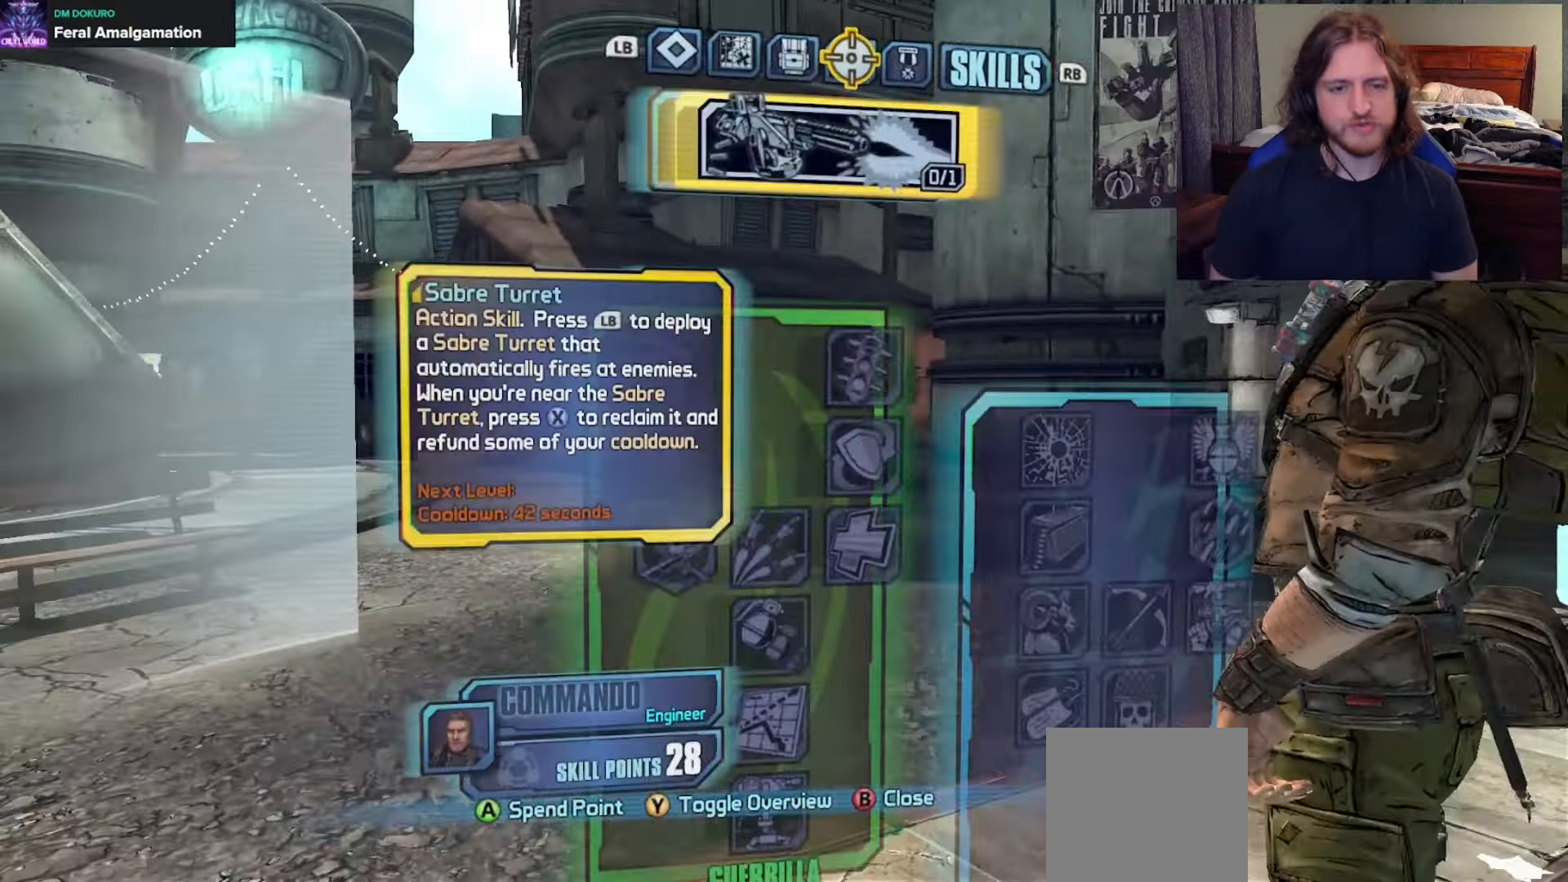
{"buttons": ["DPAD_DOWN"], "left_stick": "center", "right_stick": "center", "events": [[167, "A", "down"], [250, "A", "up"], [400, "DPAD_DOWN", "down"]]}
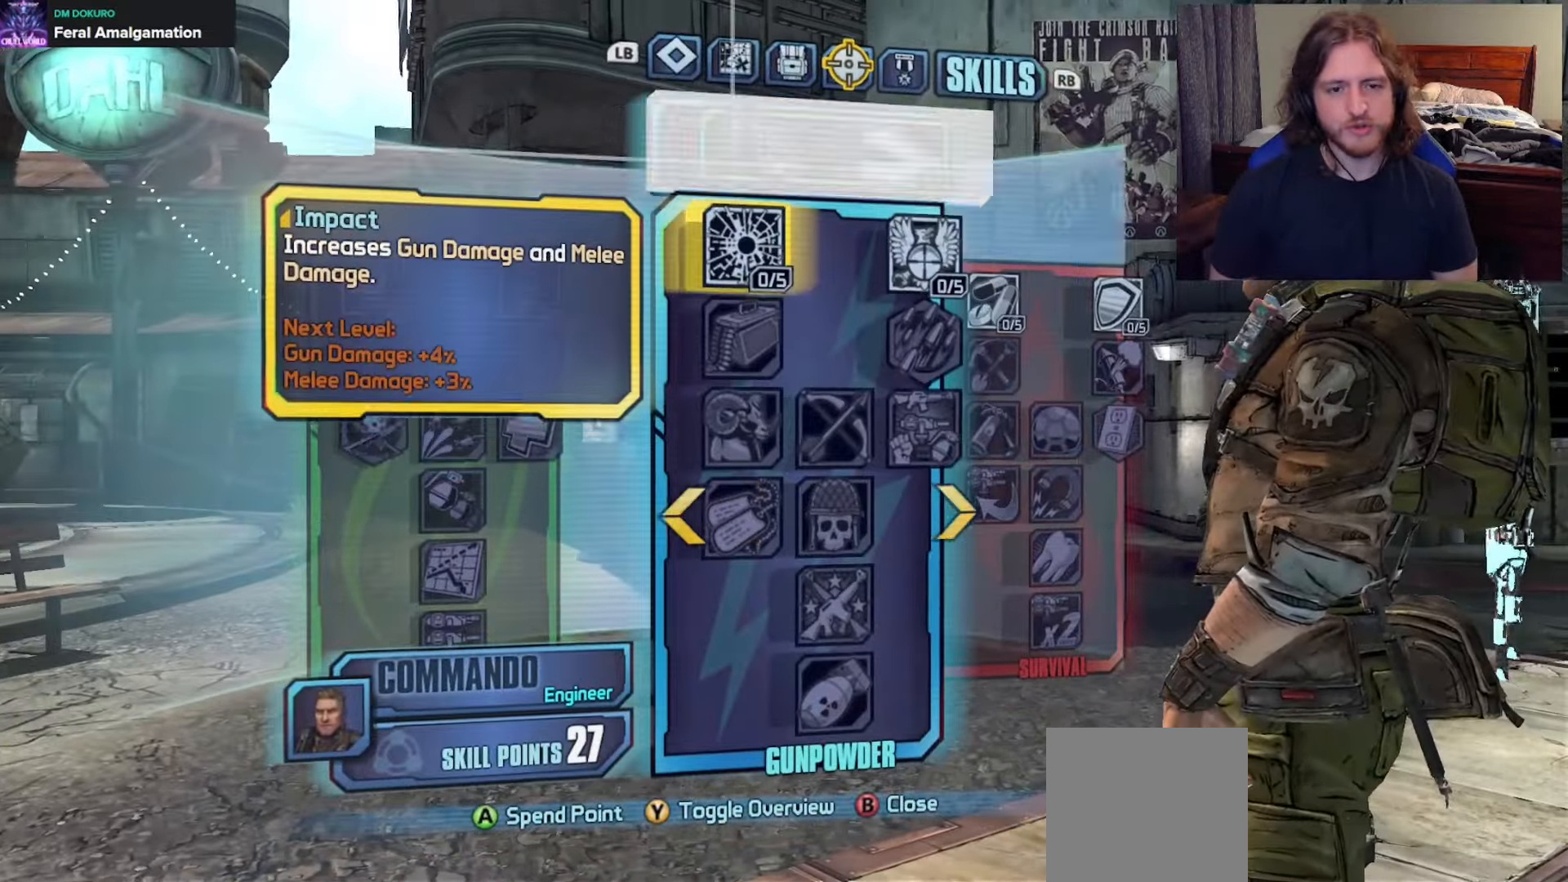
{"buttons": [], "left_stick": "center", "right_stick": "center", "events": [[17, "DPAD_DOWN", "up"], [133, "DPAD_RIGHT", "down"], [267, "DPAD_RIGHT", "up"]]}
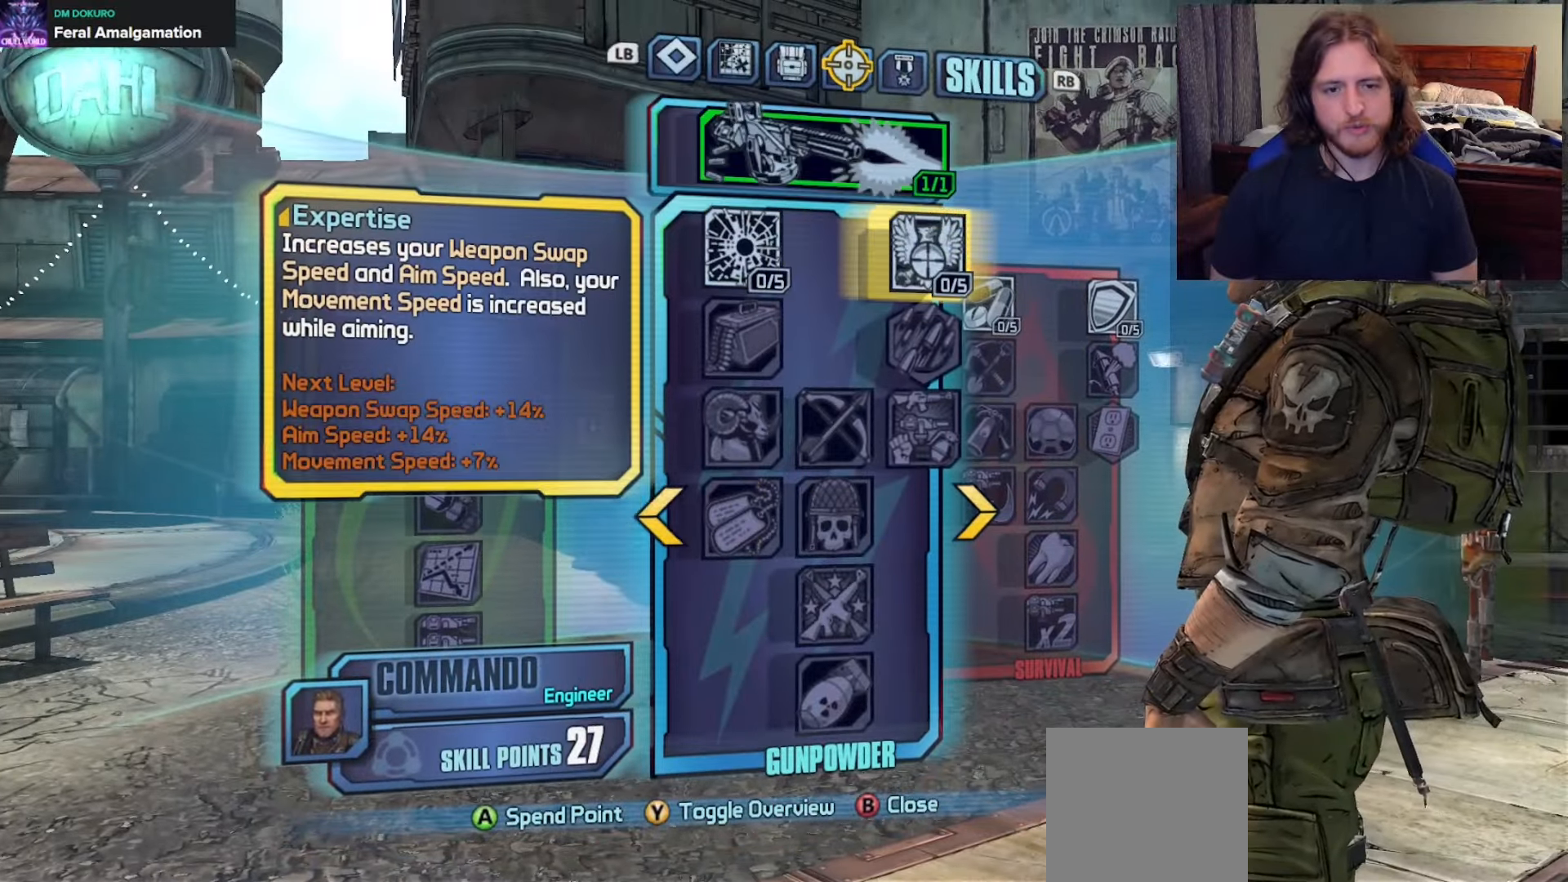
{"buttons": ["A"], "left_stick": "center", "right_stick": "center", "events": [[67, "A", "down"], [100, "A", "up"], [200, "A", "down"], [283, "A", "up"], [350, "A", "down"], [417, "A", "up"], [483, "A", "down"]]}
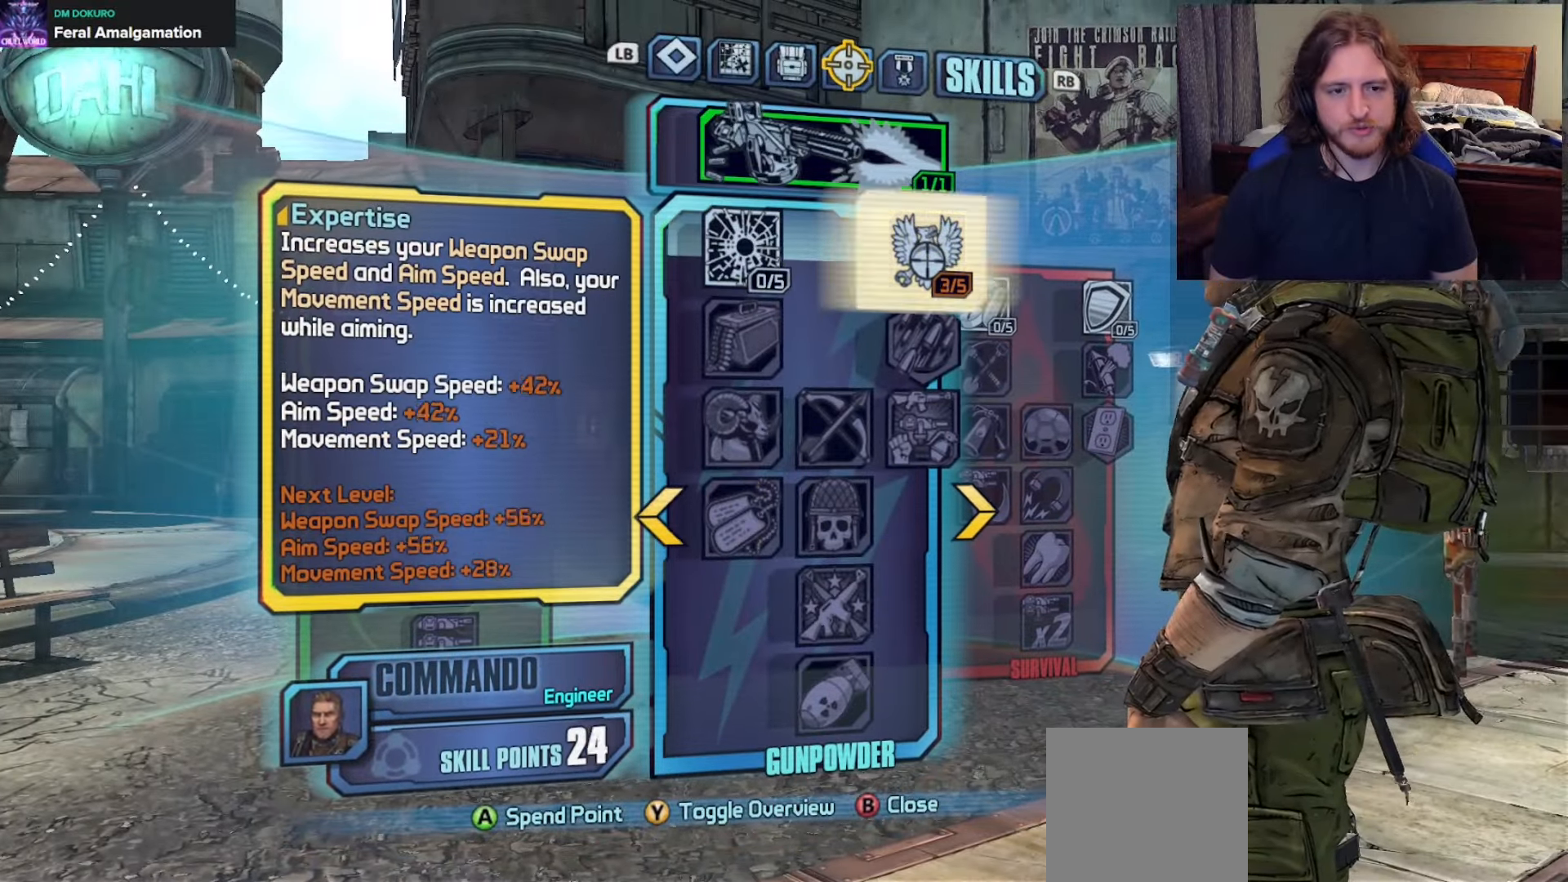
{"buttons": ["A"], "left_stick": "center", "right_stick": "center", "events": [[83, "A", "up"], [133, "A", "down"], [217, "A", "up"], [350, "DPAD_LEFT", "down"], [467, "DPAD_LEFT", "up"], [483, "A", "down"]]}
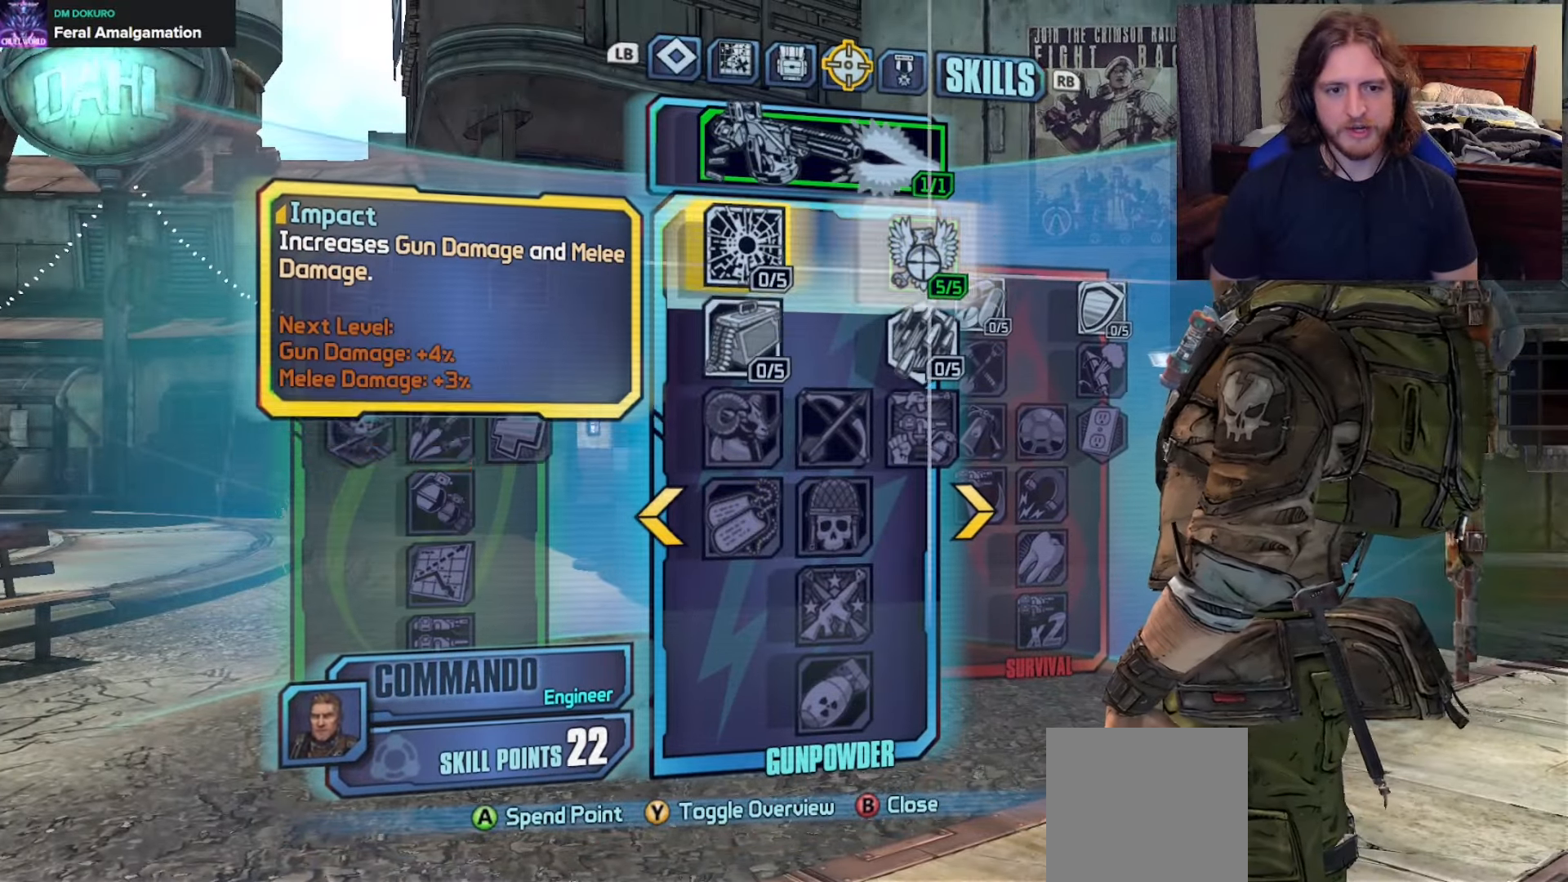
{"buttons": ["A"], "left_stick": "center", "right_stick": "center", "events": [[67, "A", "up"], [167, "A", "down"], [250, "A", "up"], [300, "A", "down"], [400, "A", "up"], [467, "A", "down"]]}
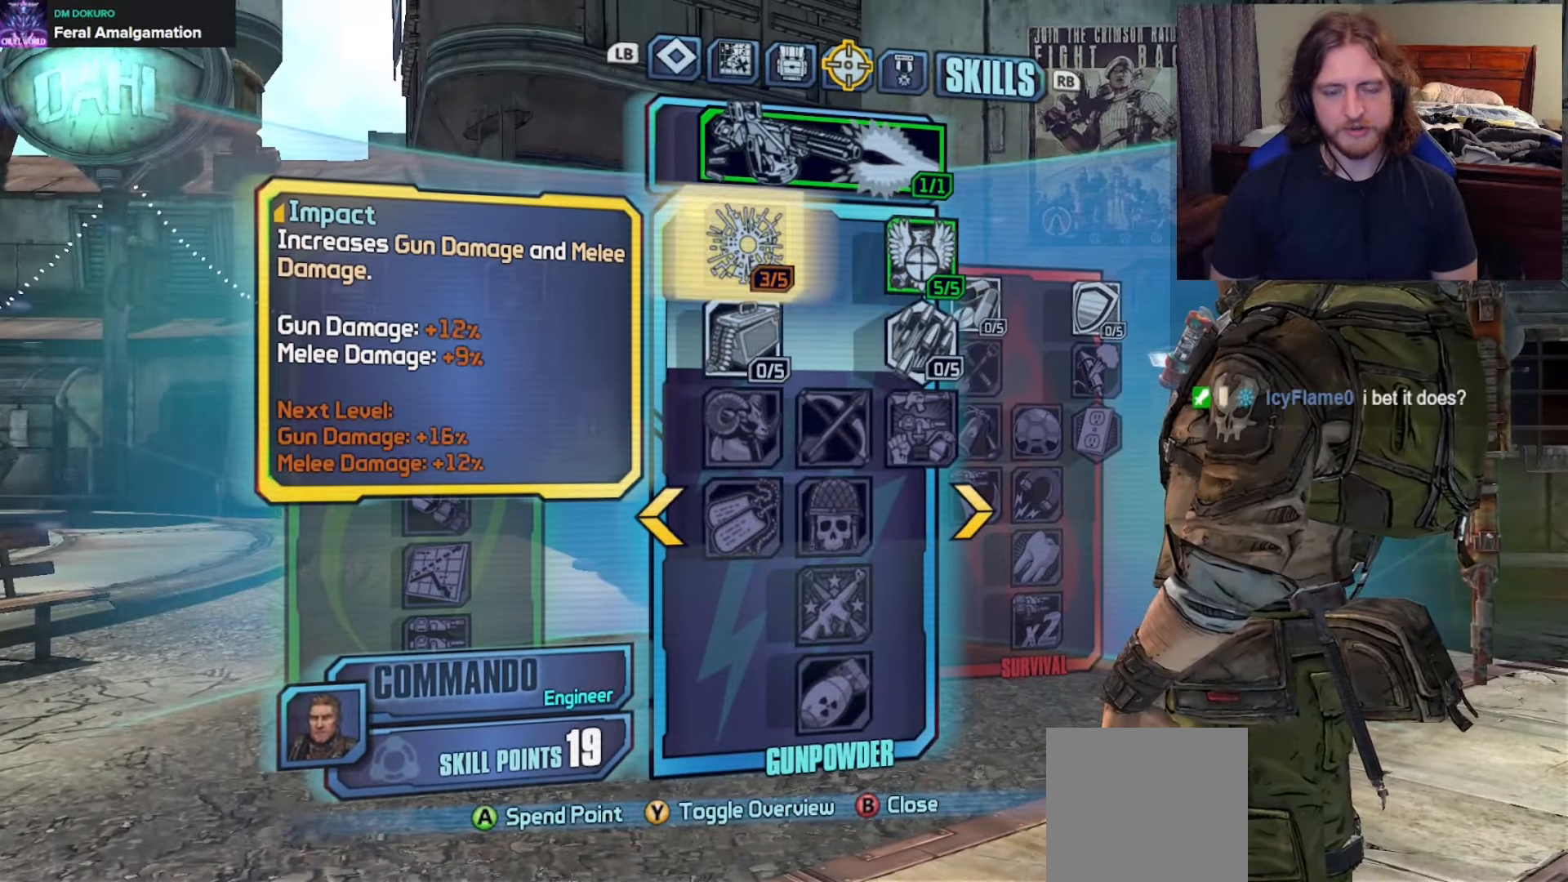
{"buttons": [], "left_stick": "center", "right_stick": "center", "events": [[50, "A", "up"], [133, "A", "down"], [217, "A", "up"], [333, "DPAD_DOWN", "down"], [433, "DPAD_DOWN", "up"]]}
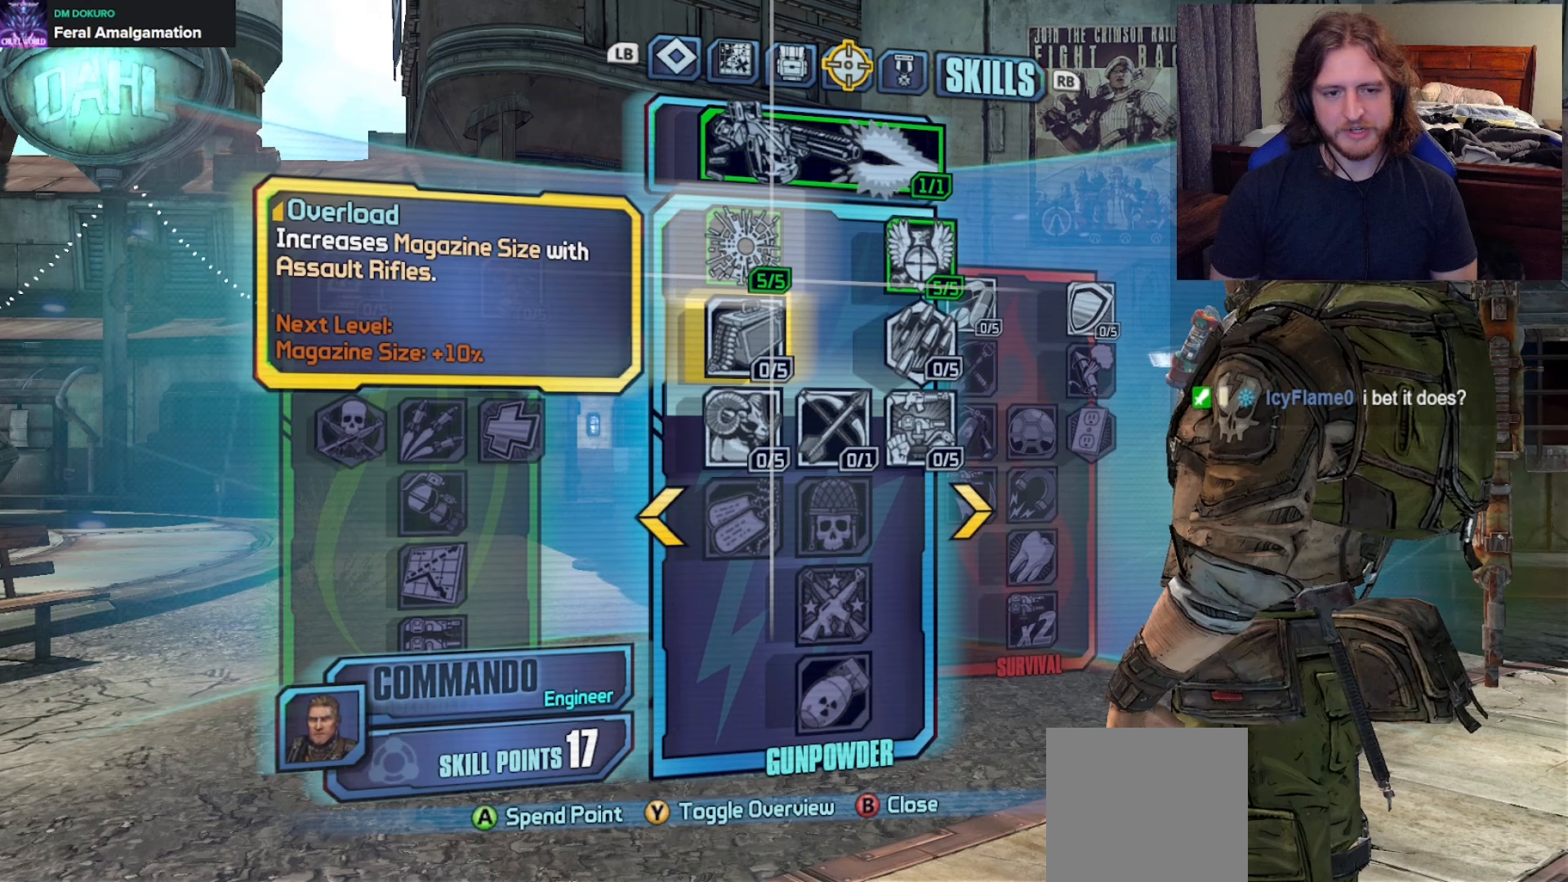
{"buttons": [], "left_stick": "center", "right_stick": "center", "events": [[150, "DPAD_DOWN", "down"], [250, "DPAD_DOWN", "up"], [300, "DPAD_RIGHT", "down"], [433, "DPAD_RIGHT", "up"]]}
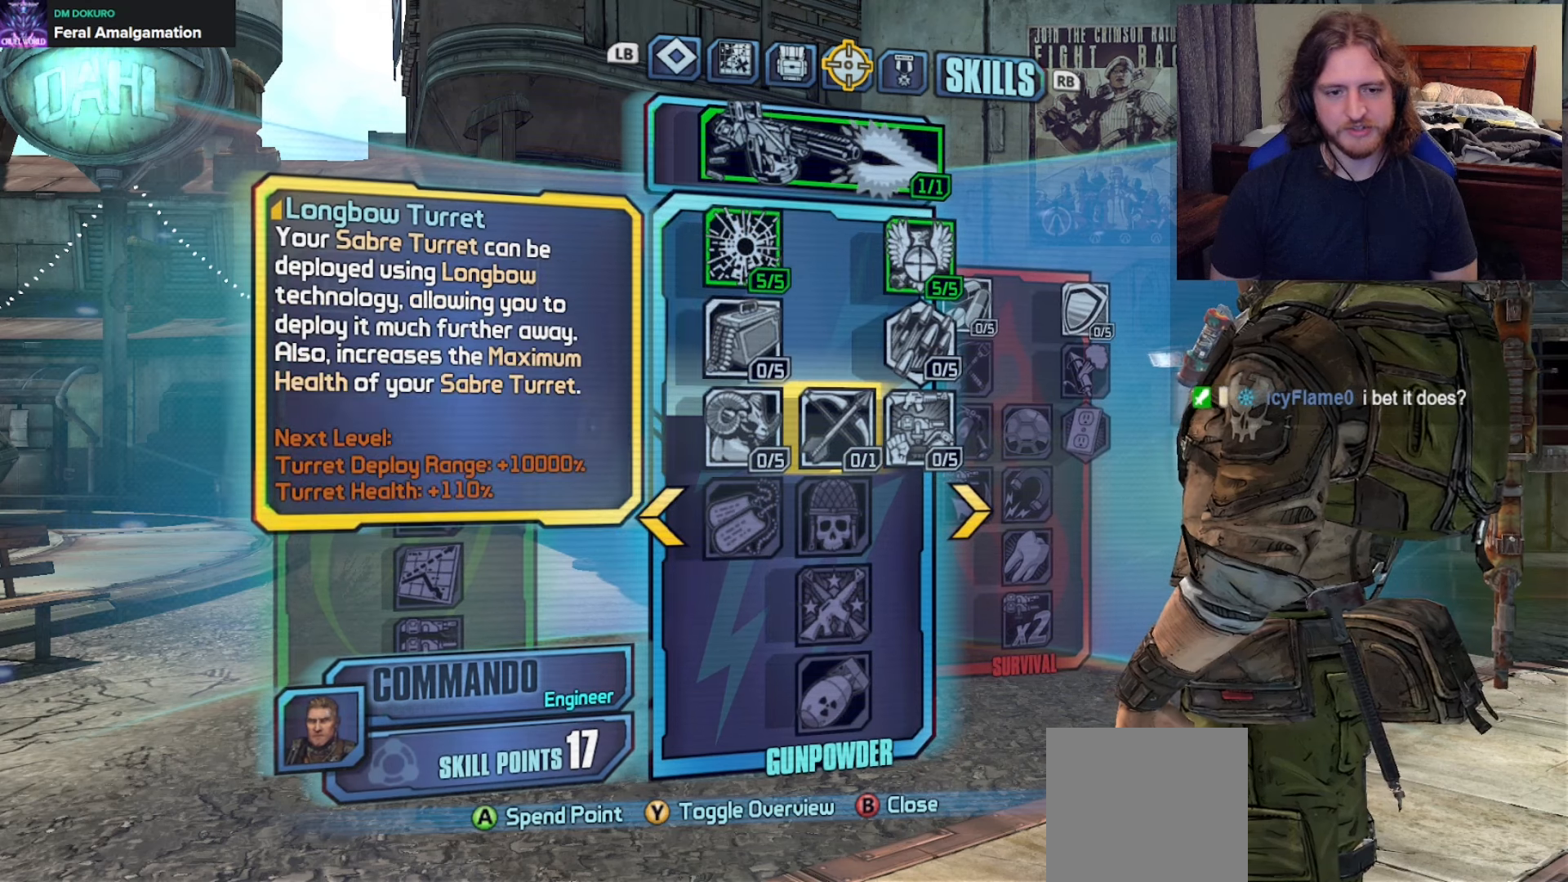
{"buttons": ["A"], "left_stick": "center", "right_stick": "center", "events": [[483, "A", "down"]]}
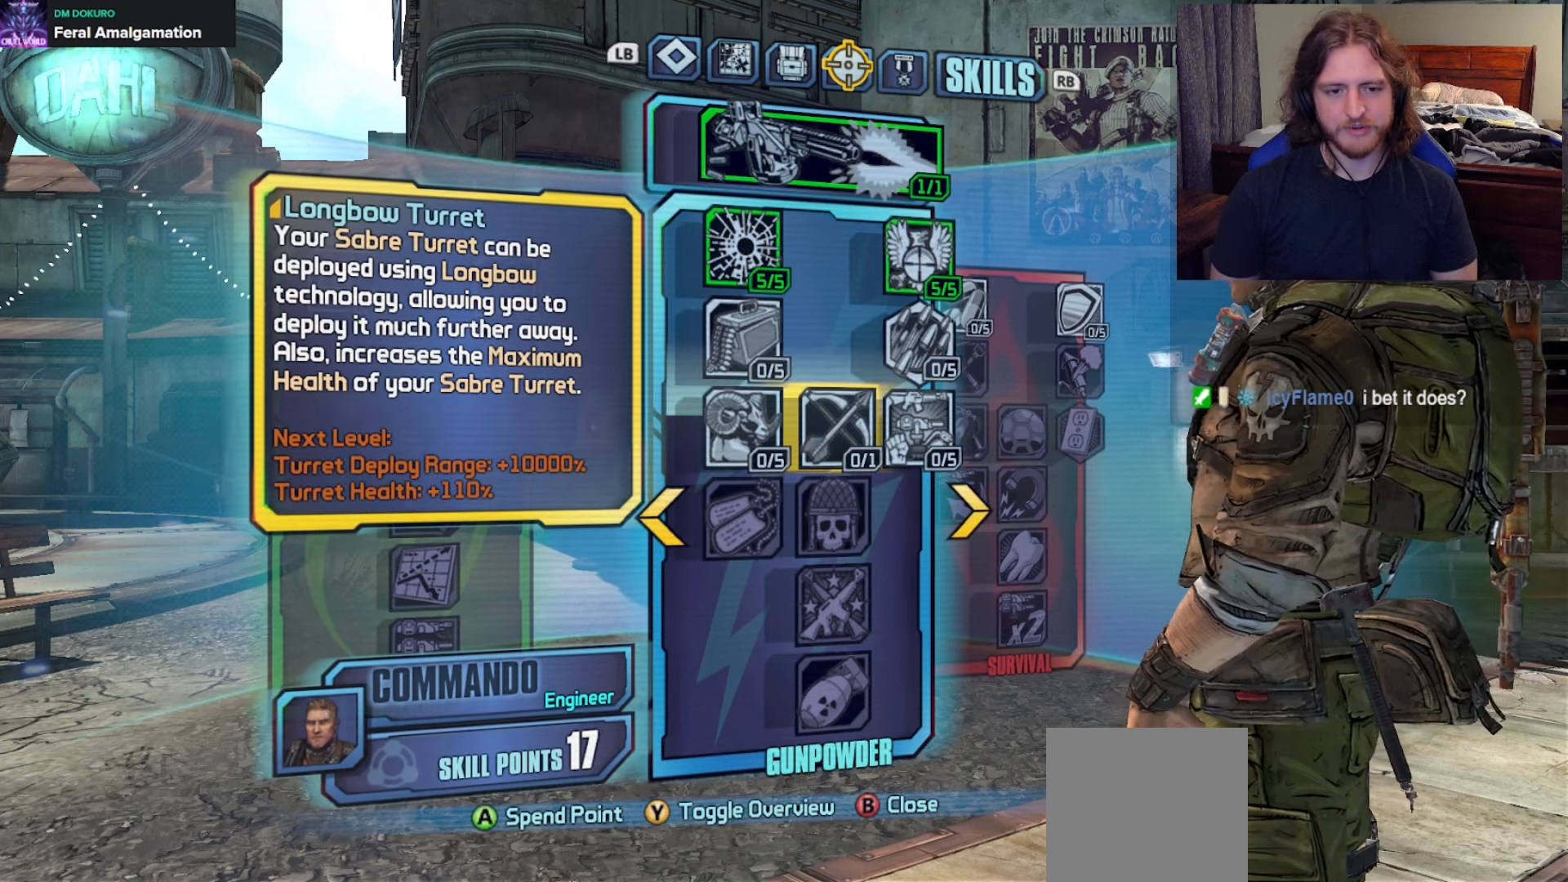
{"buttons": [], "left_stick": "center", "right_stick": "center", "events": [[100, "A", "up"], [217, "DPAD_RIGHT", "down"], [333, "DPAD_RIGHT", "up"]]}
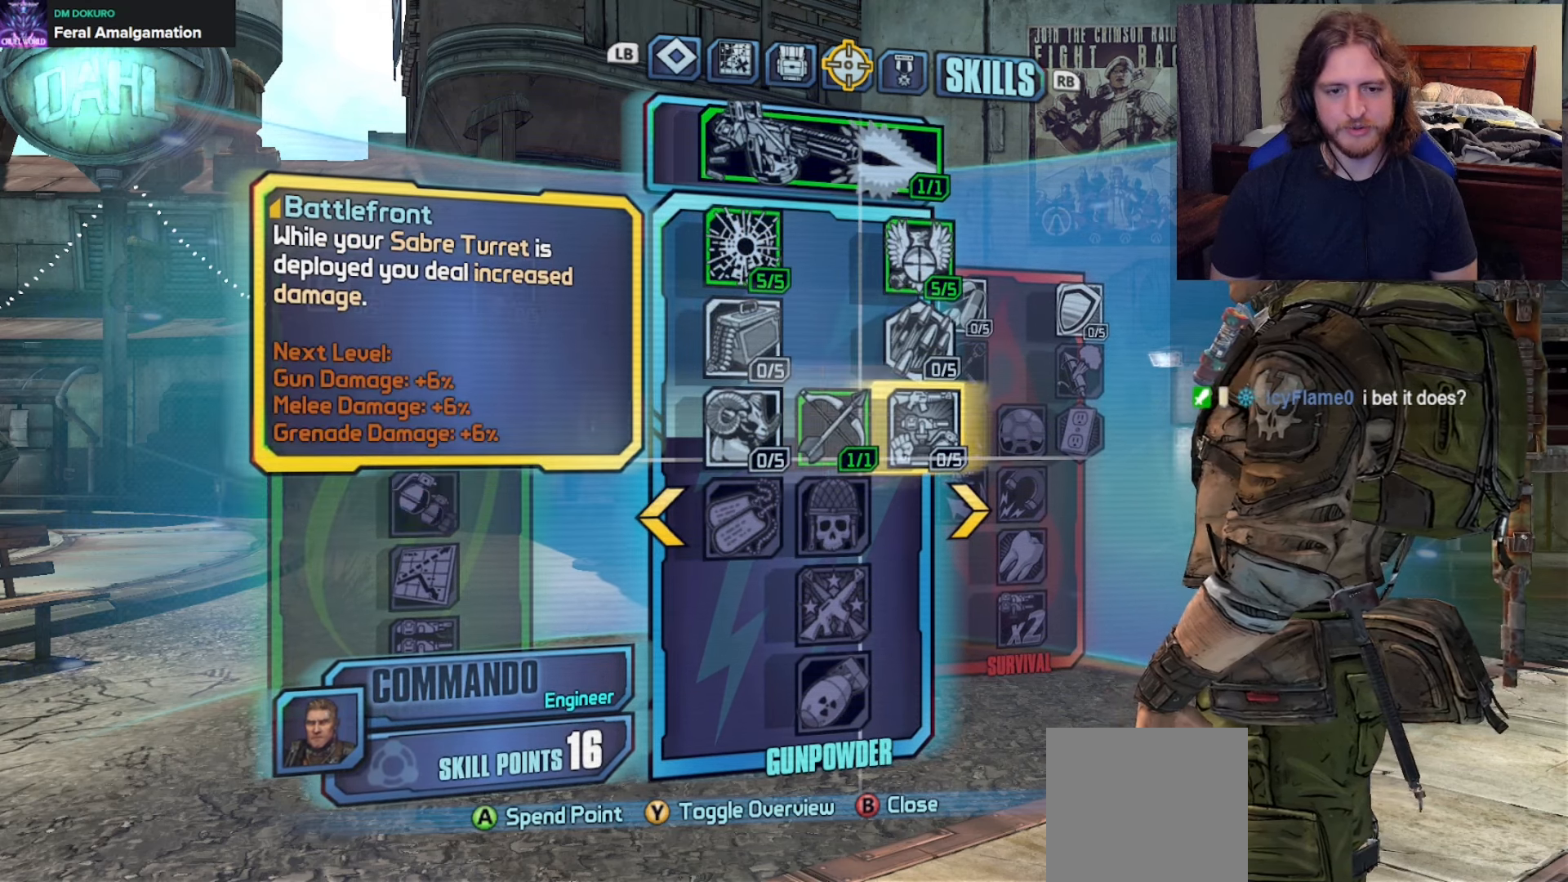
{"buttons": ["DPAD_LEFT"], "left_stick": "center", "right_stick": "center", "events": [[267, "DPAD_LEFT", "down"], [367, "DPAD_LEFT", "up"], [417, "DPAD_LEFT", "down"]]}
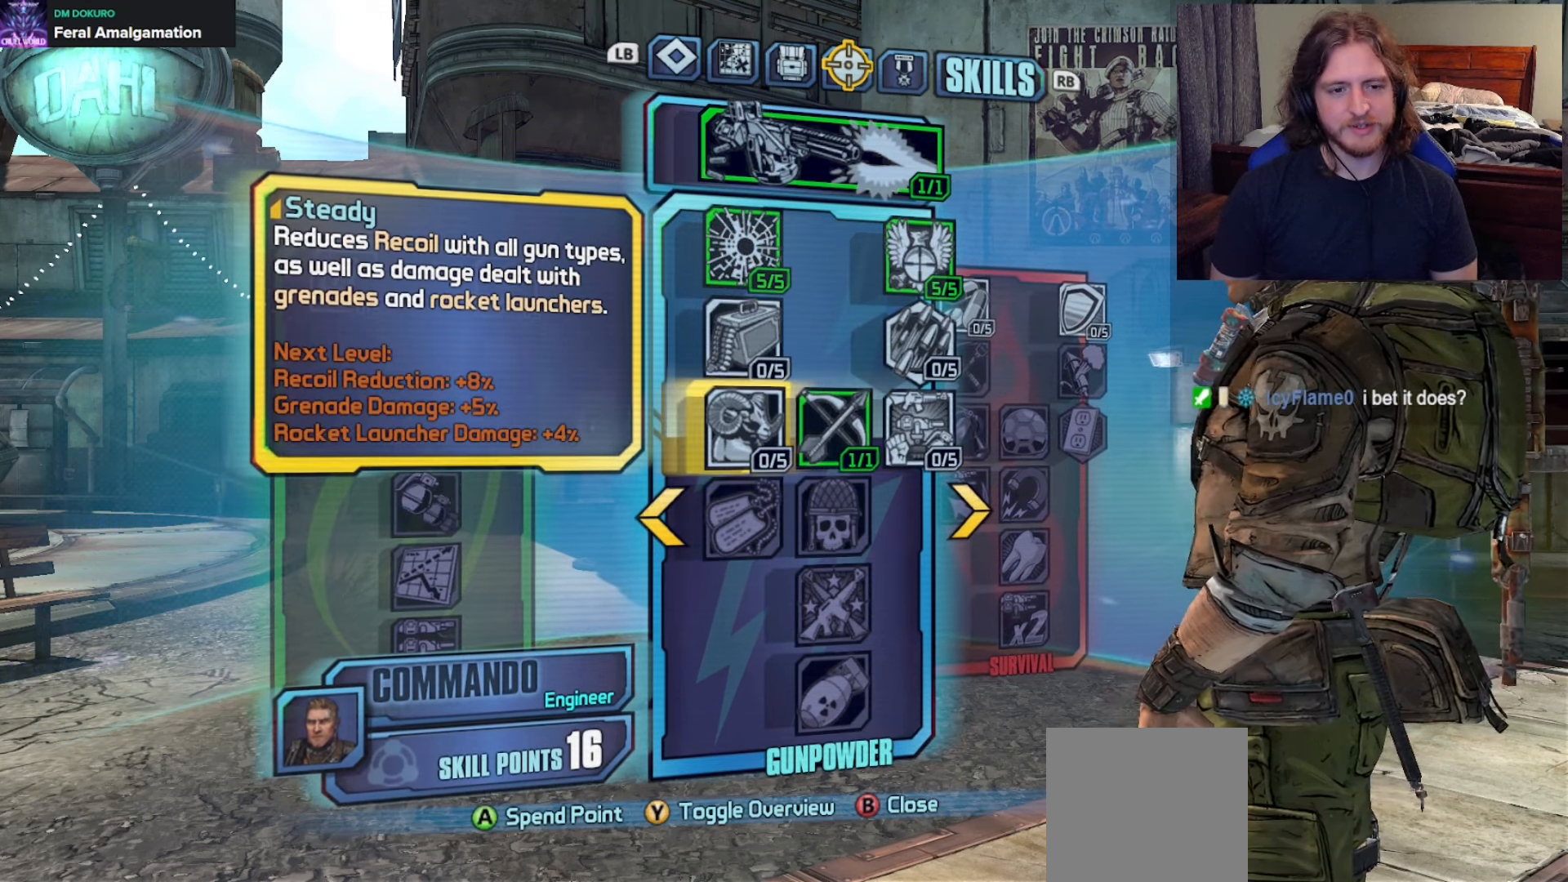
{"buttons": [], "left_stick": "center", "right_stick": "center", "events": [[33, "DPAD_LEFT", "up"], [383, "DPAD_RIGHT", "down"], [450, "DPAD_RIGHT", "up"]]}
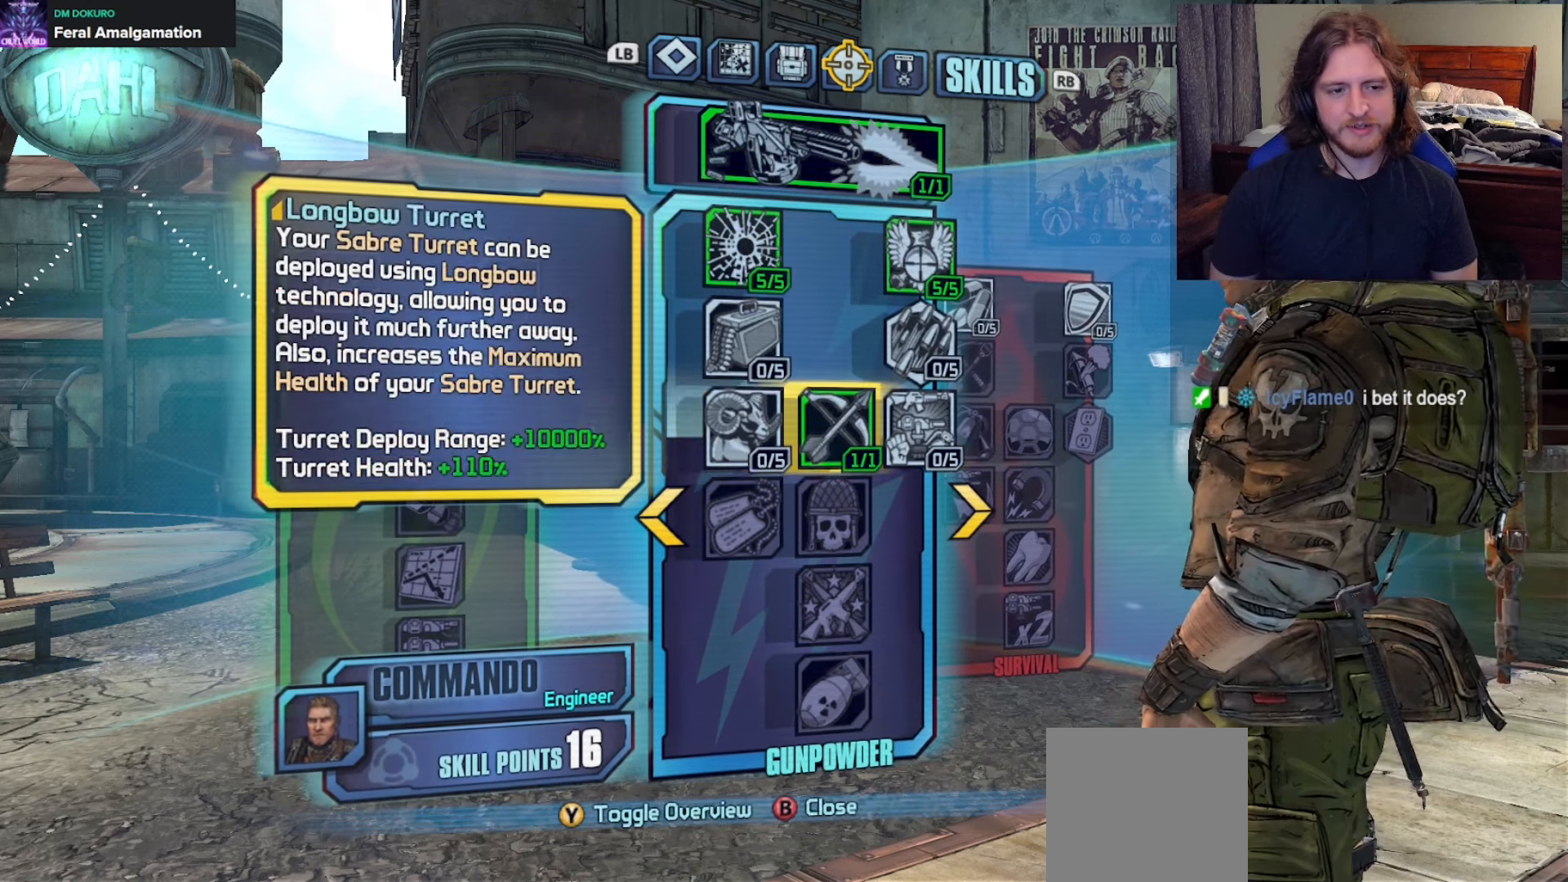
{"buttons": ["DPAD_RIGHT"], "left_stick": "center", "right_stick": "center", "events": [[50, "DPAD_LEFT", "down"], [150, "DPAD_LEFT", "up"], [233, "DPAD_UP", "down"], [333, "DPAD_UP", "up"], [433, "DPAD_RIGHT", "down"]]}
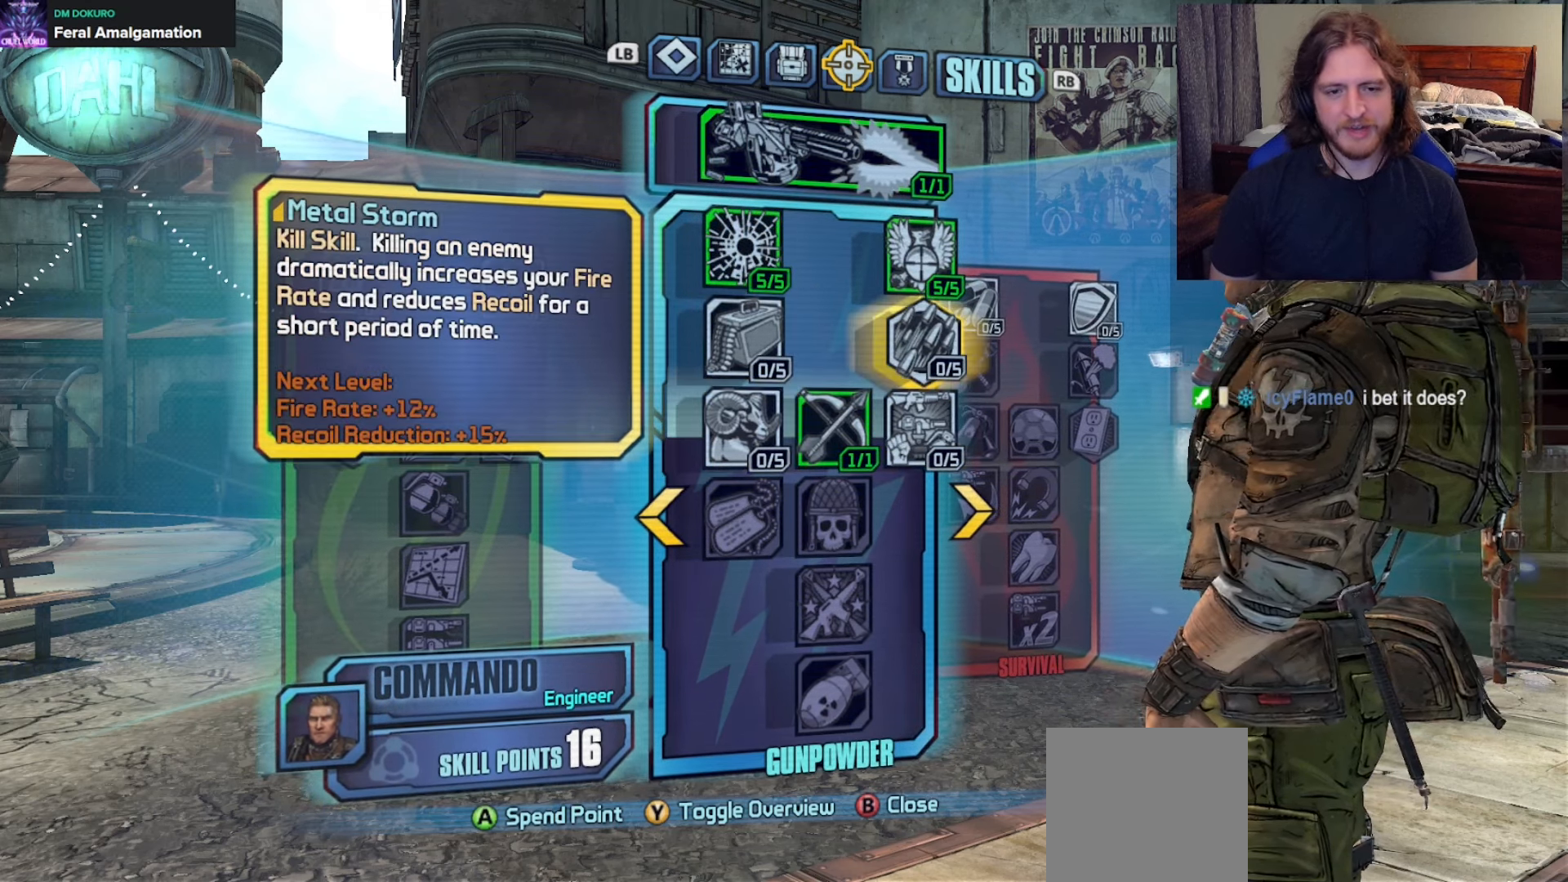
{"buttons": [], "left_stick": "center", "right_stick": "center", "events": [[83, "DPAD_RIGHT", "up"], [183, "DPAD_LEFT", "down"], [283, "DPAD_LEFT", "up"]]}
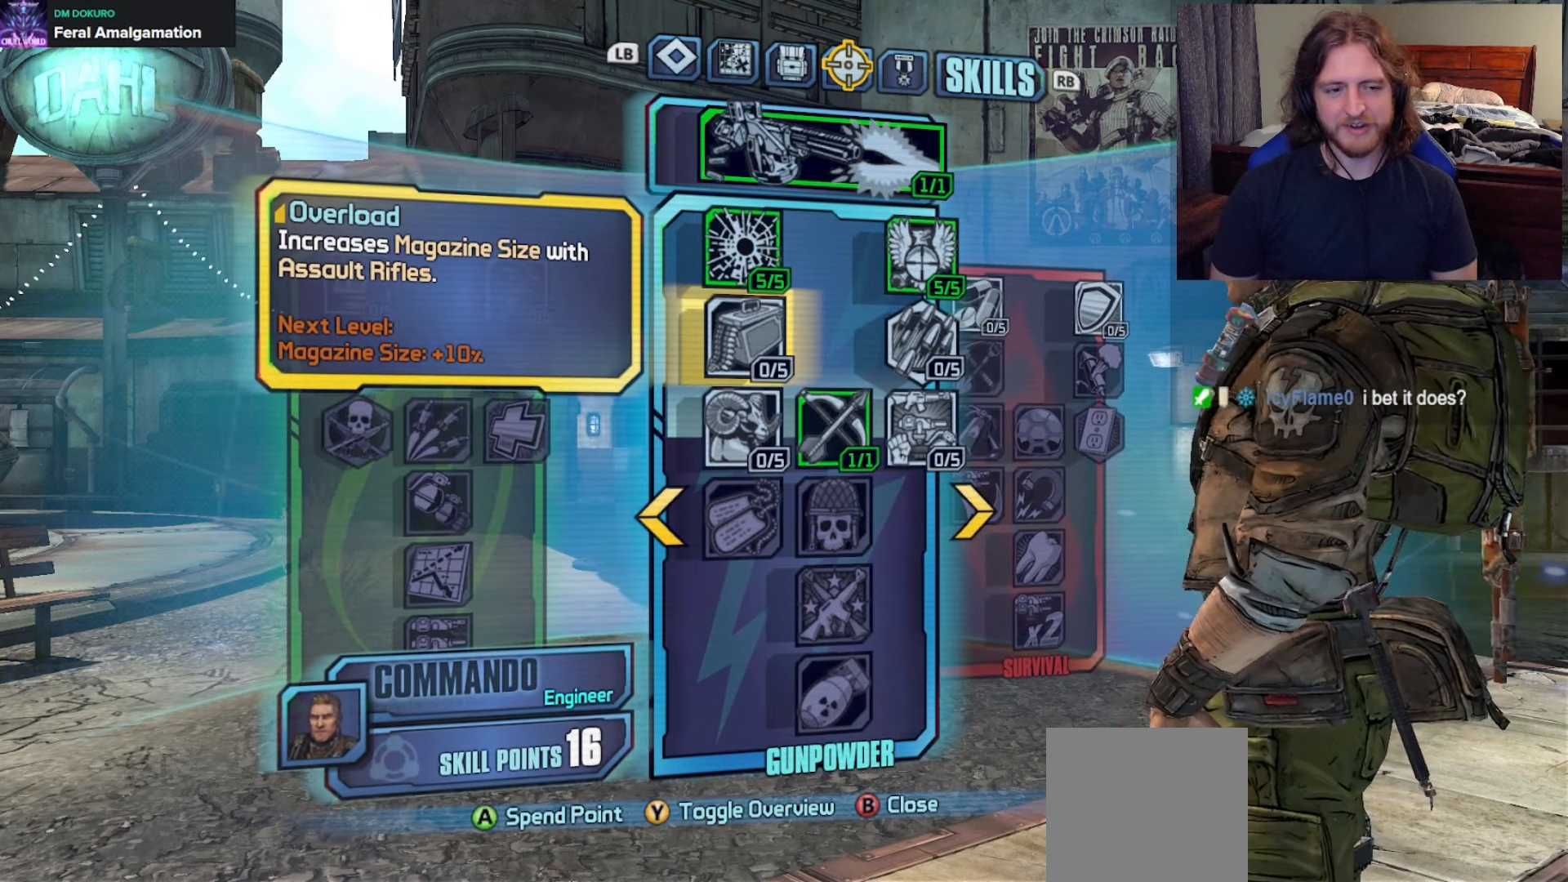
{"buttons": ["A"], "left_stick": "center", "right_stick": "center", "events": [[167, "A", "down"], [250, "A", "up"], [350, "A", "down"], [433, "A", "up"], [483, "A", "down"]]}
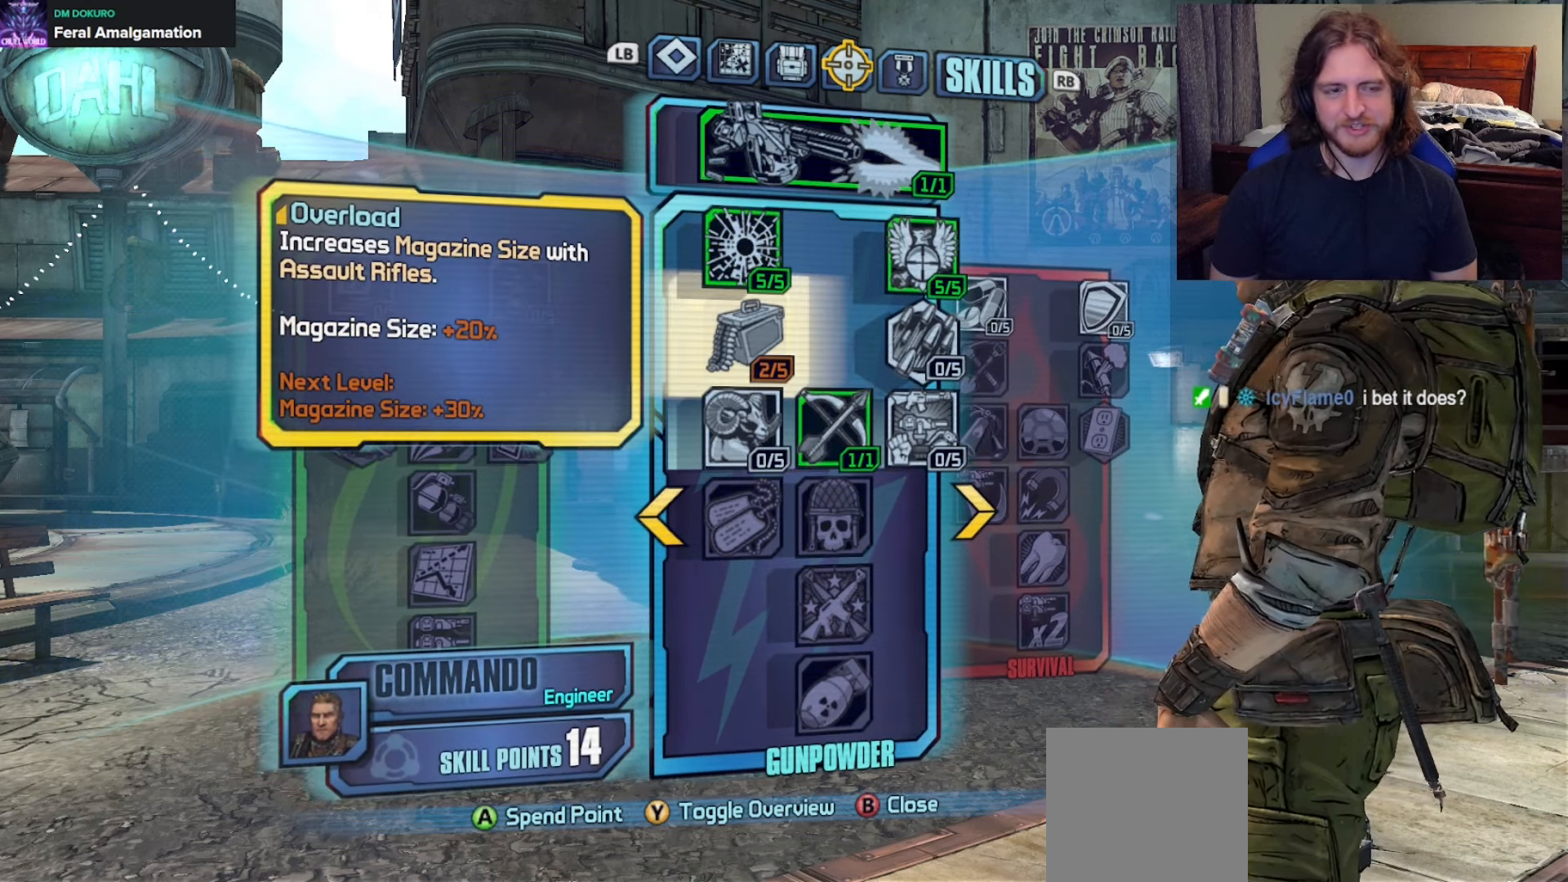
{"buttons": [], "left_stick": "center", "right_stick": "center", "events": [[83, "A", "up"], [133, "A", "down"], [233, "A", "up"]]}
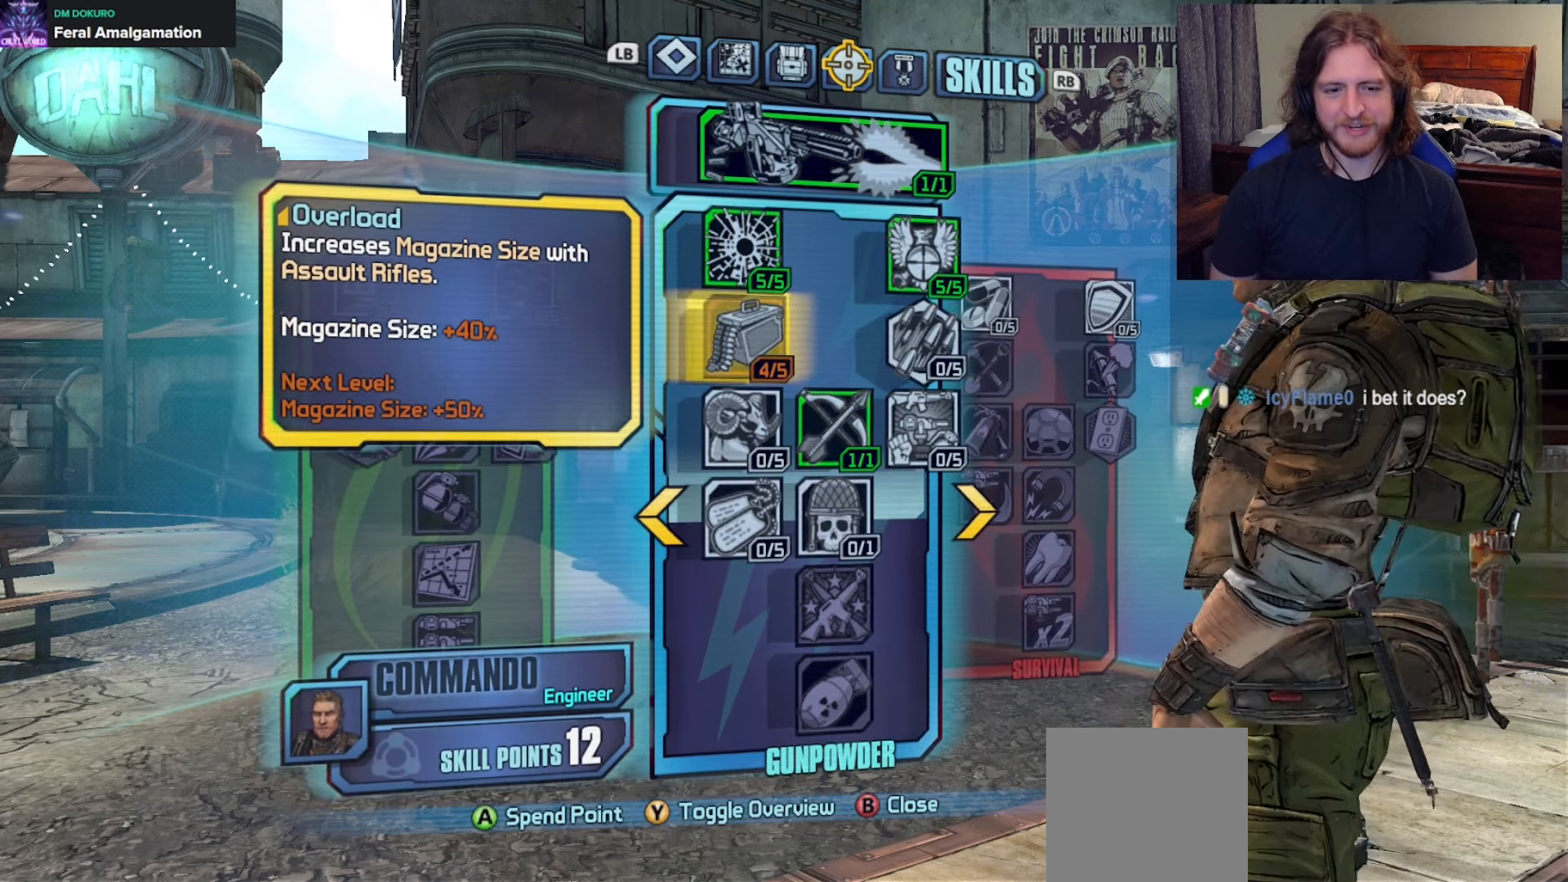
{"buttons": ["DPAD_DOWN"], "left_stick": "center", "right_stick": "center", "events": [[300, "DPAD_DOWN", "down"], [417, "DPAD_DOWN", "up"], [500, "DPAD_DOWN", "down"]]}
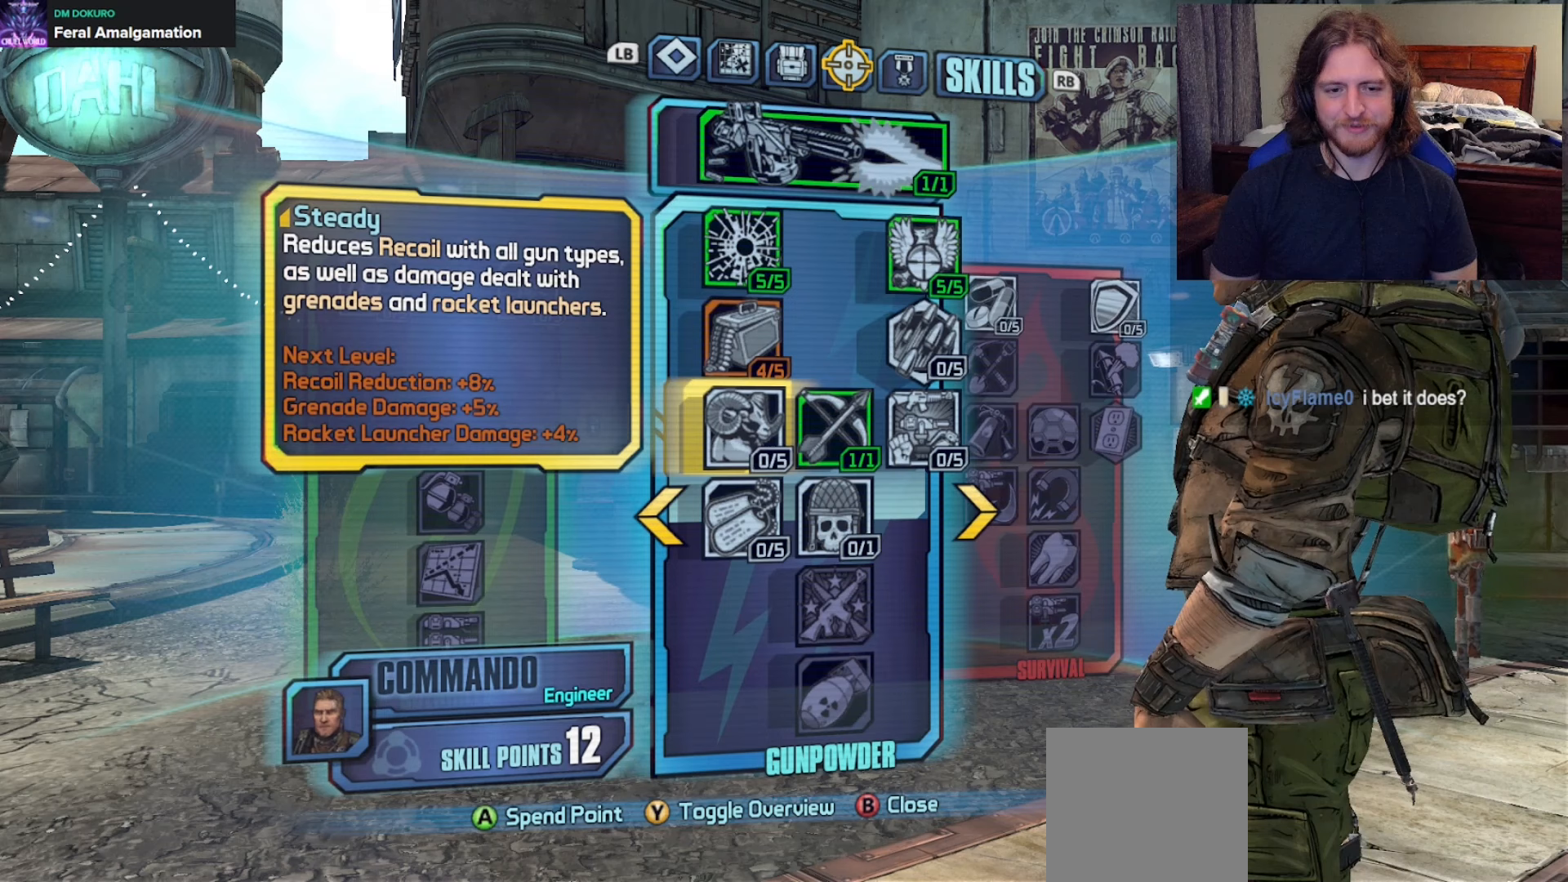
{"buttons": ["A"], "left_stick": "center", "right_stick": "center", "events": [[83, "DPAD_DOWN", "up"], [167, "DPAD_UP", "down"], [250, "DPAD_UP", "up"], [333, "DPAD_UP", "down"], [417, "DPAD_UP", "up"], [450, "A", "down"]]}
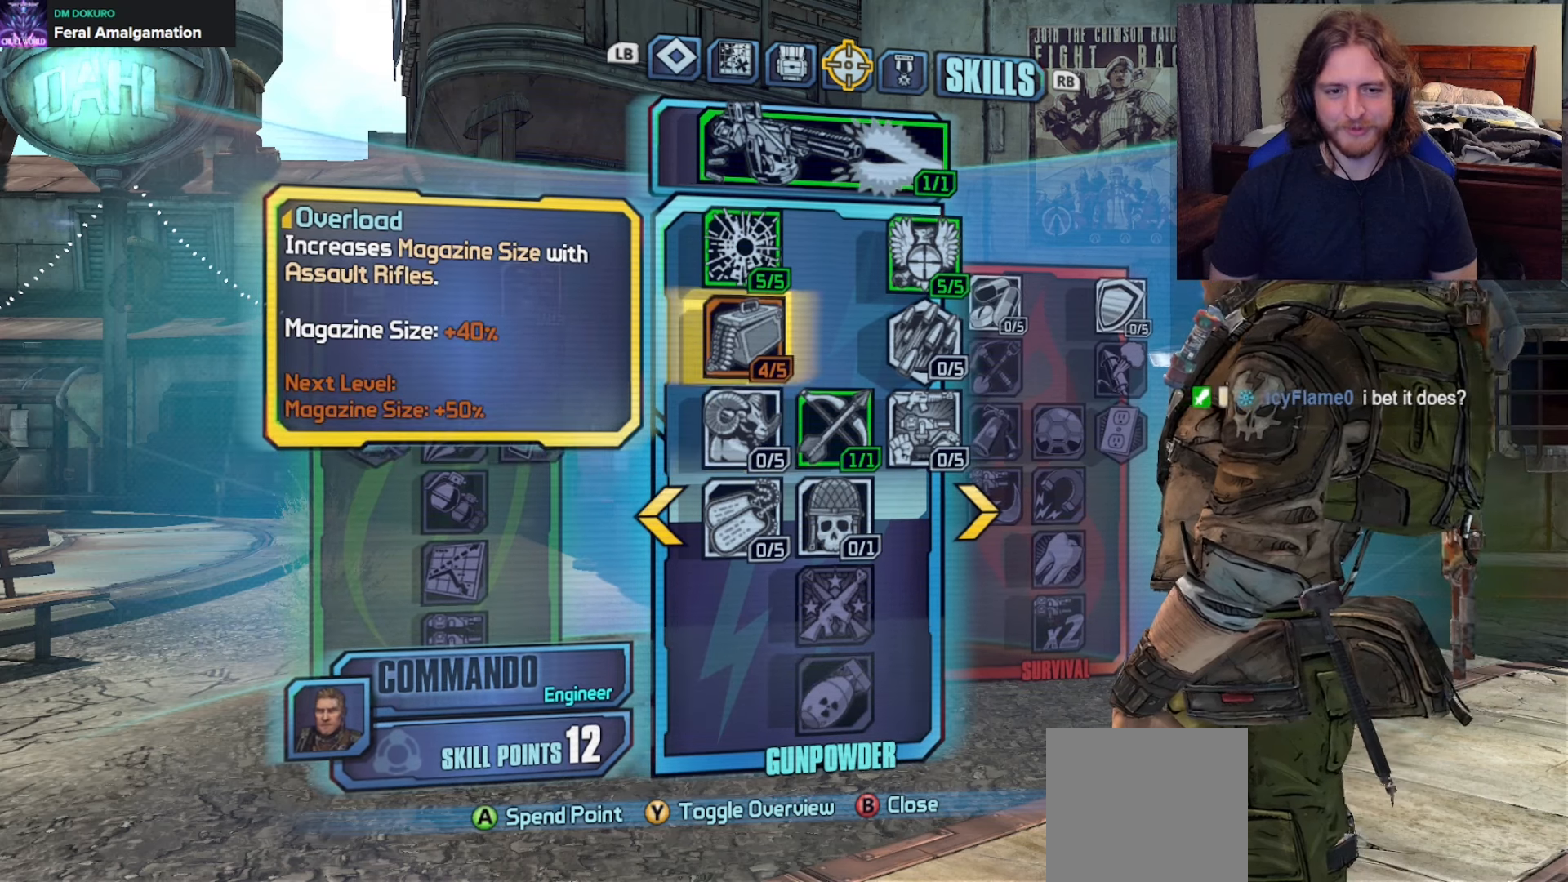
{"buttons": [], "left_stick": "center", "right_stick": "center", "events": [[50, "A", "up"], [150, "DPAD_DOWN", "down"], [250, "DPAD_DOWN", "up"], [317, "DPAD_DOWN", "down"], [417, "DPAD_DOWN", "up"]]}
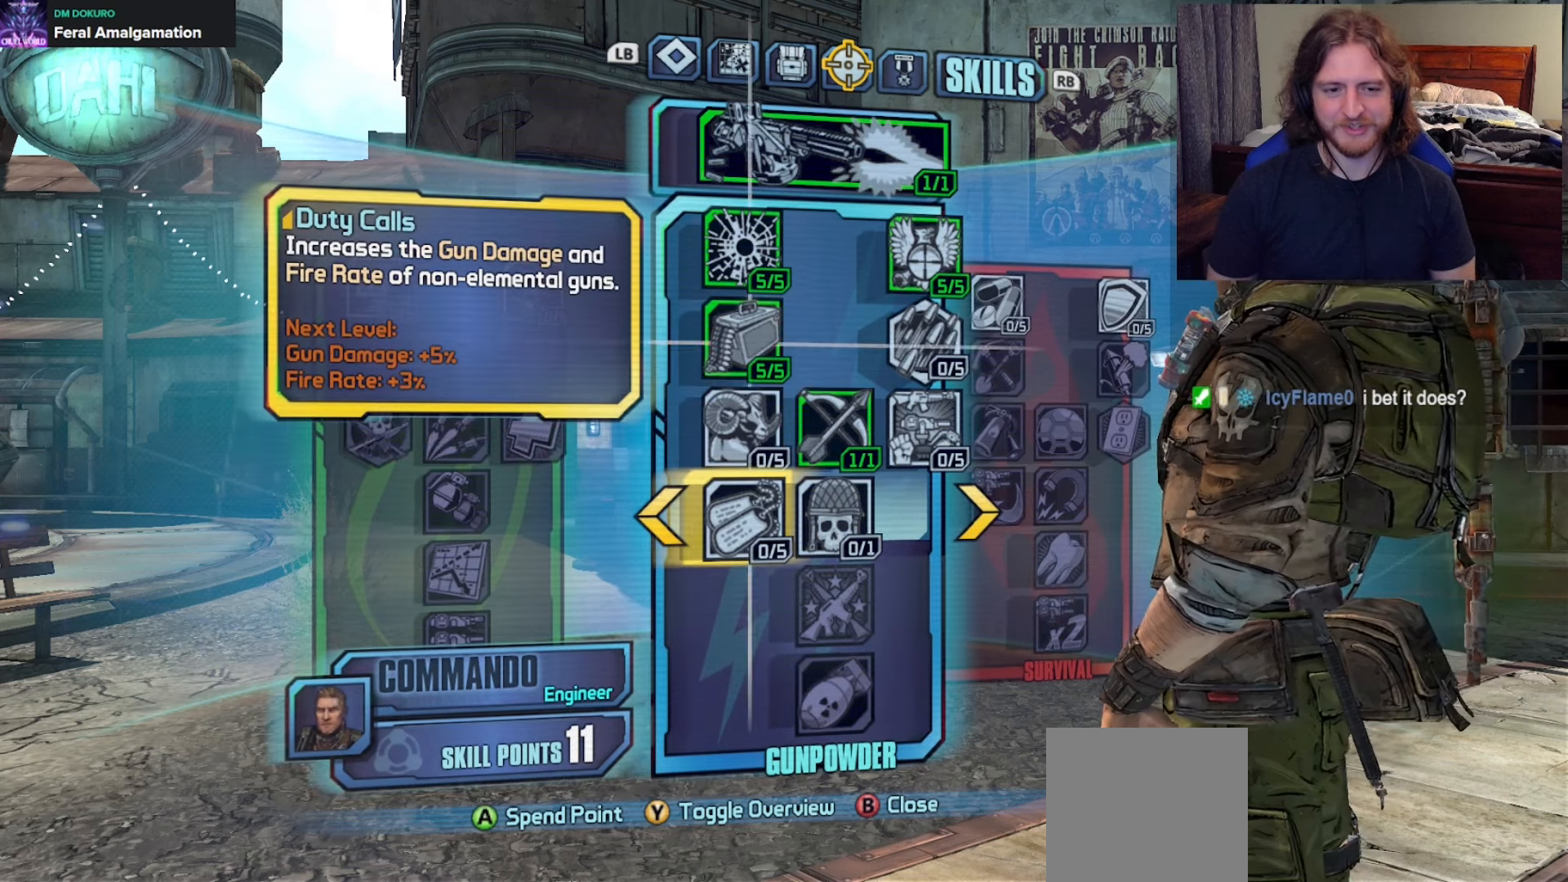
{"buttons": [], "left_stick": "center", "right_stick": "center", "events": [[267, "DPAD_RIGHT", "down"], [383, "DPAD_RIGHT", "up"]]}
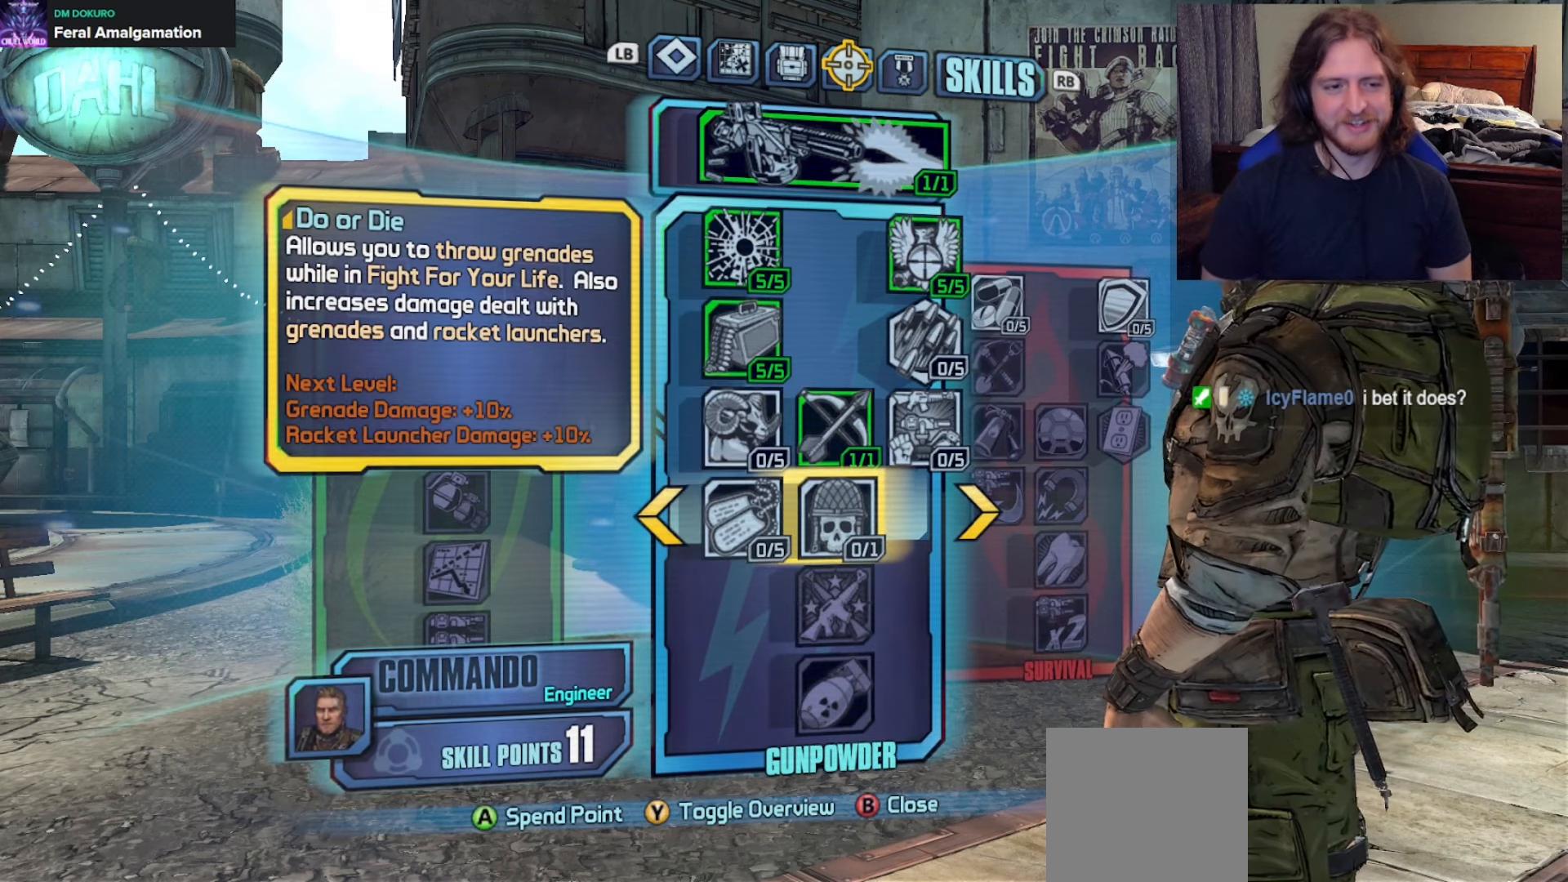
{"buttons": ["A"], "left_stick": "center", "right_stick": "center", "events": [[450, "A", "down"]]}
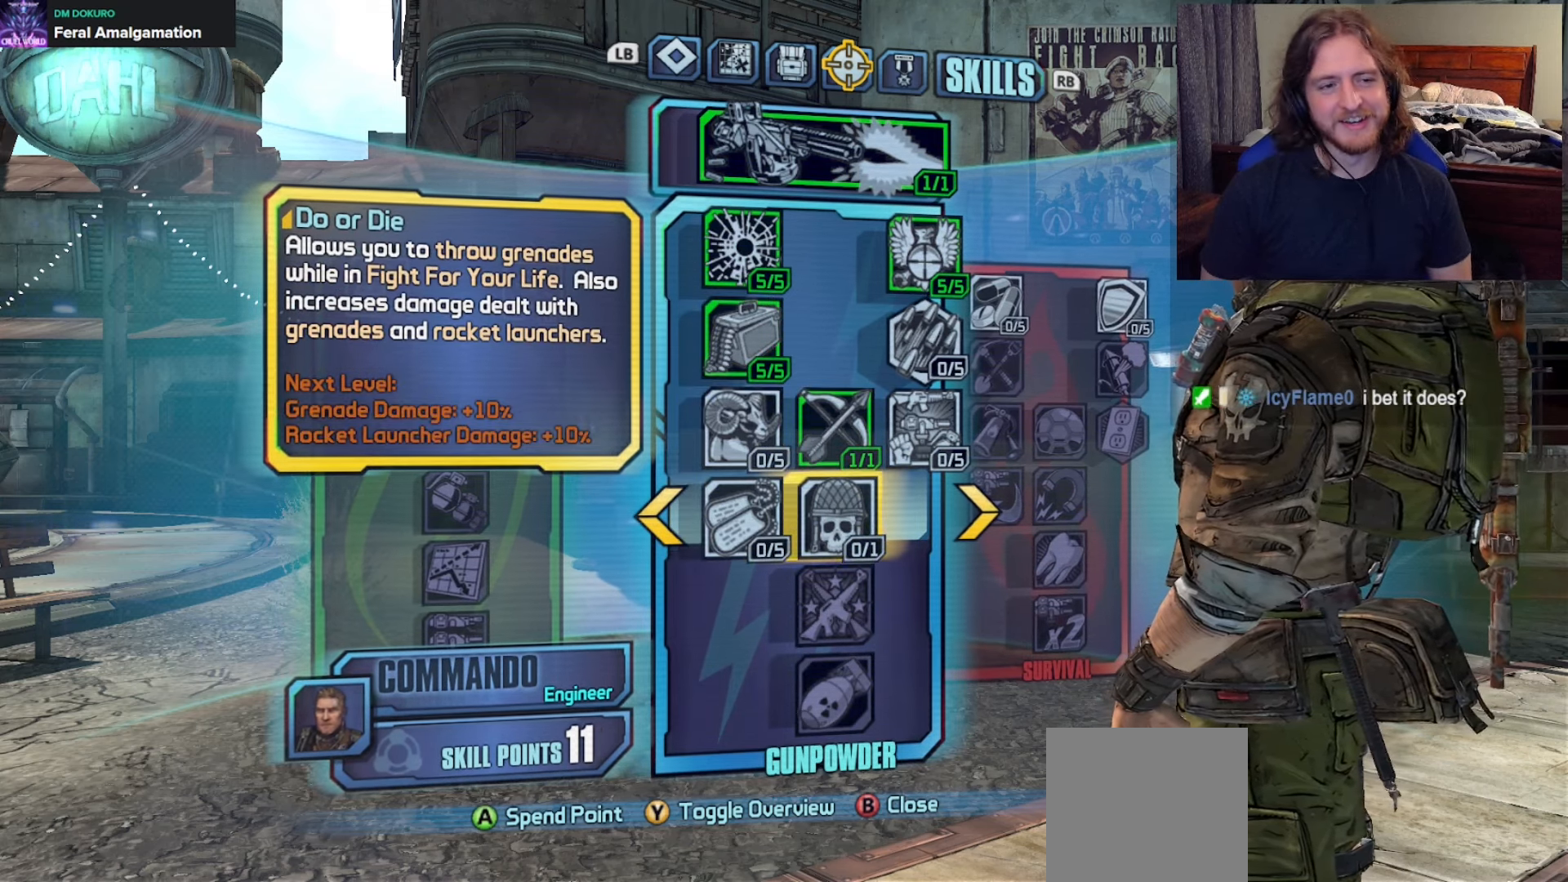
{"buttons": ["DPAD_LEFT"], "left_stick": "center", "right_stick": "center", "events": [[67, "A", "up"], [200, "DPAD_UP", "down"], [333, "DPAD_UP", "up"], [450, "DPAD_LEFT", "down"]]}
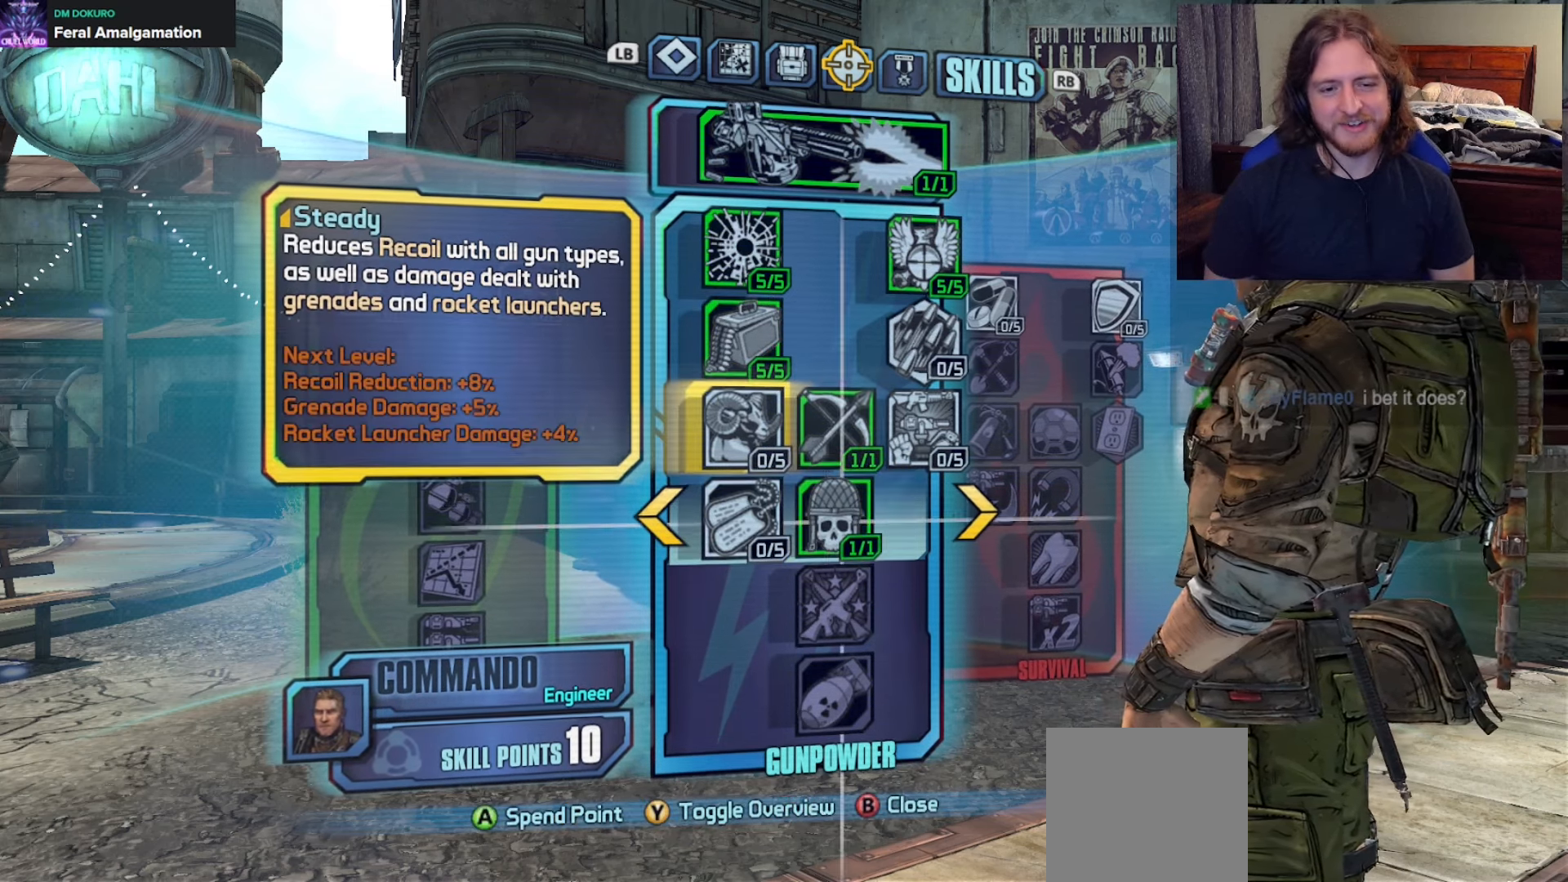
{"buttons": [], "left_stick": "center", "right_stick": "center", "events": [[50, "DPAD_LEFT", "up"], [367, "DPAD_RIGHT", "down"], [467, "DPAD_RIGHT", "up"]]}
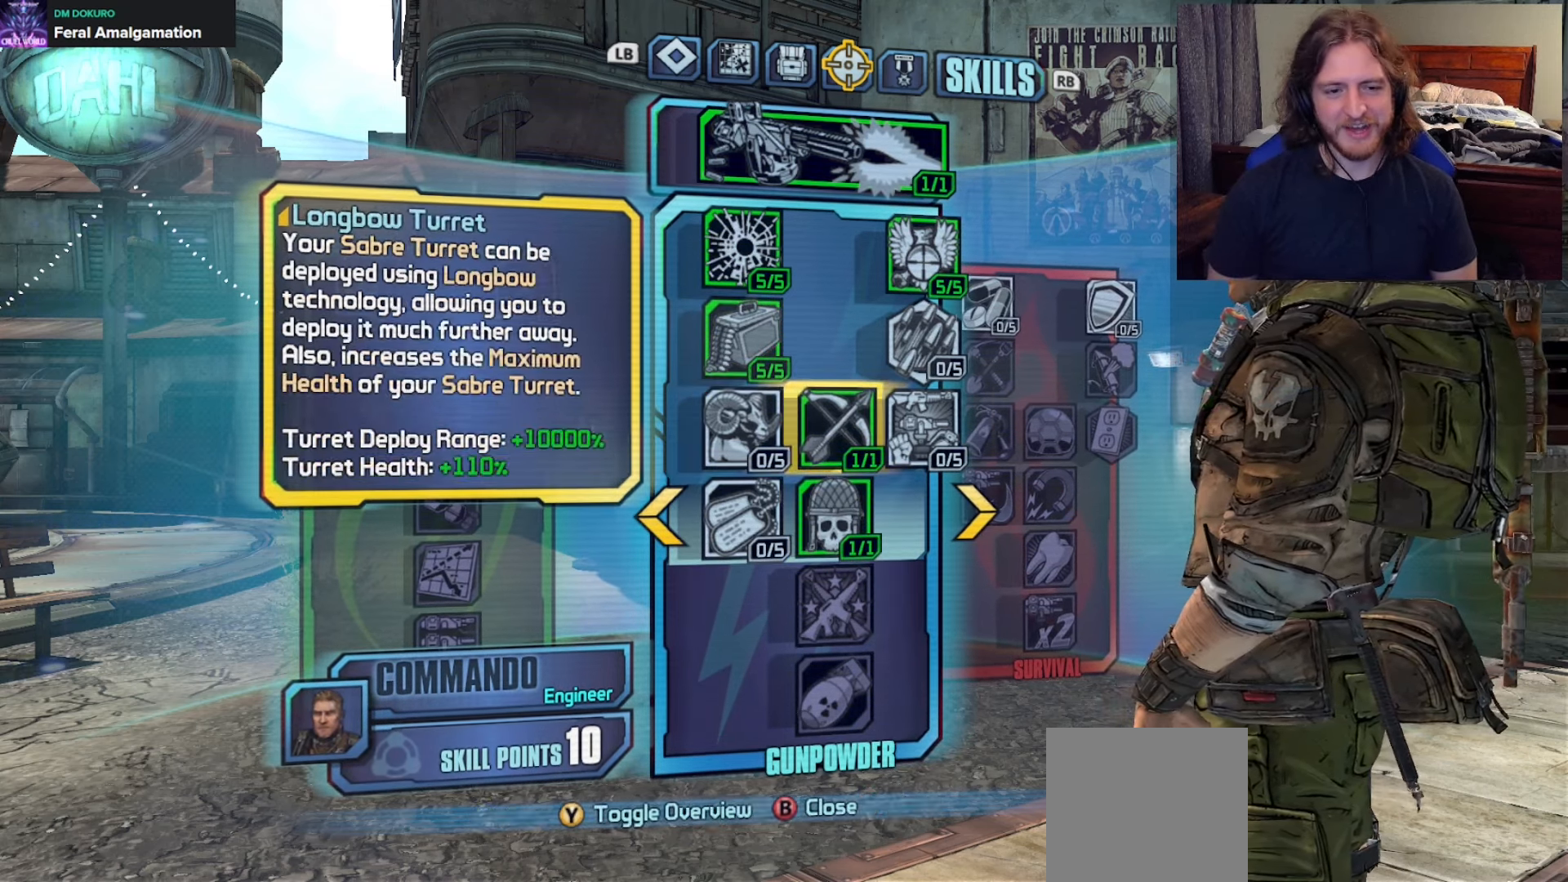
{"buttons": [], "left_stick": "center", "right_stick": "center", "events": [[17, "DPAD_RIGHT", "down"], [117, "DPAD_RIGHT", "up"], [217, "DPAD_LEFT", "down"], [317, "DPAD_LEFT", "up"], [367, "DPAD_LEFT", "down"], [467, "DPAD_LEFT", "up"]]}
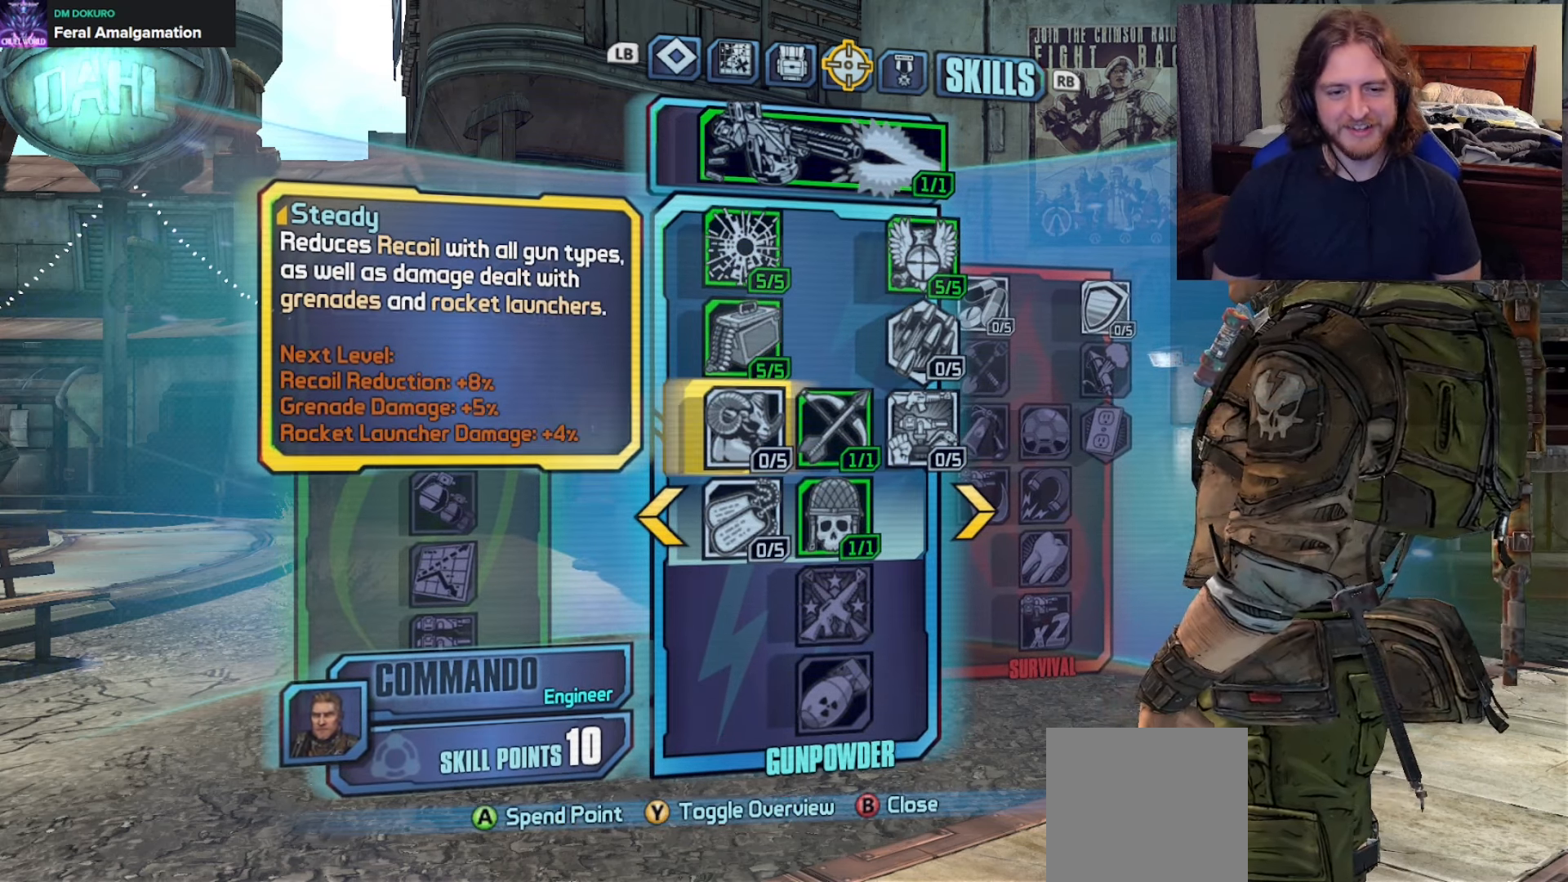
{"buttons": [], "left_stick": "center", "right_stick": "center", "events": [[83, "DPAD_RIGHT", "down"], [167, "DPAD_RIGHT", "up"], [233, "DPAD_RIGHT", "down"], [350, "DPAD_RIGHT", "up"]]}
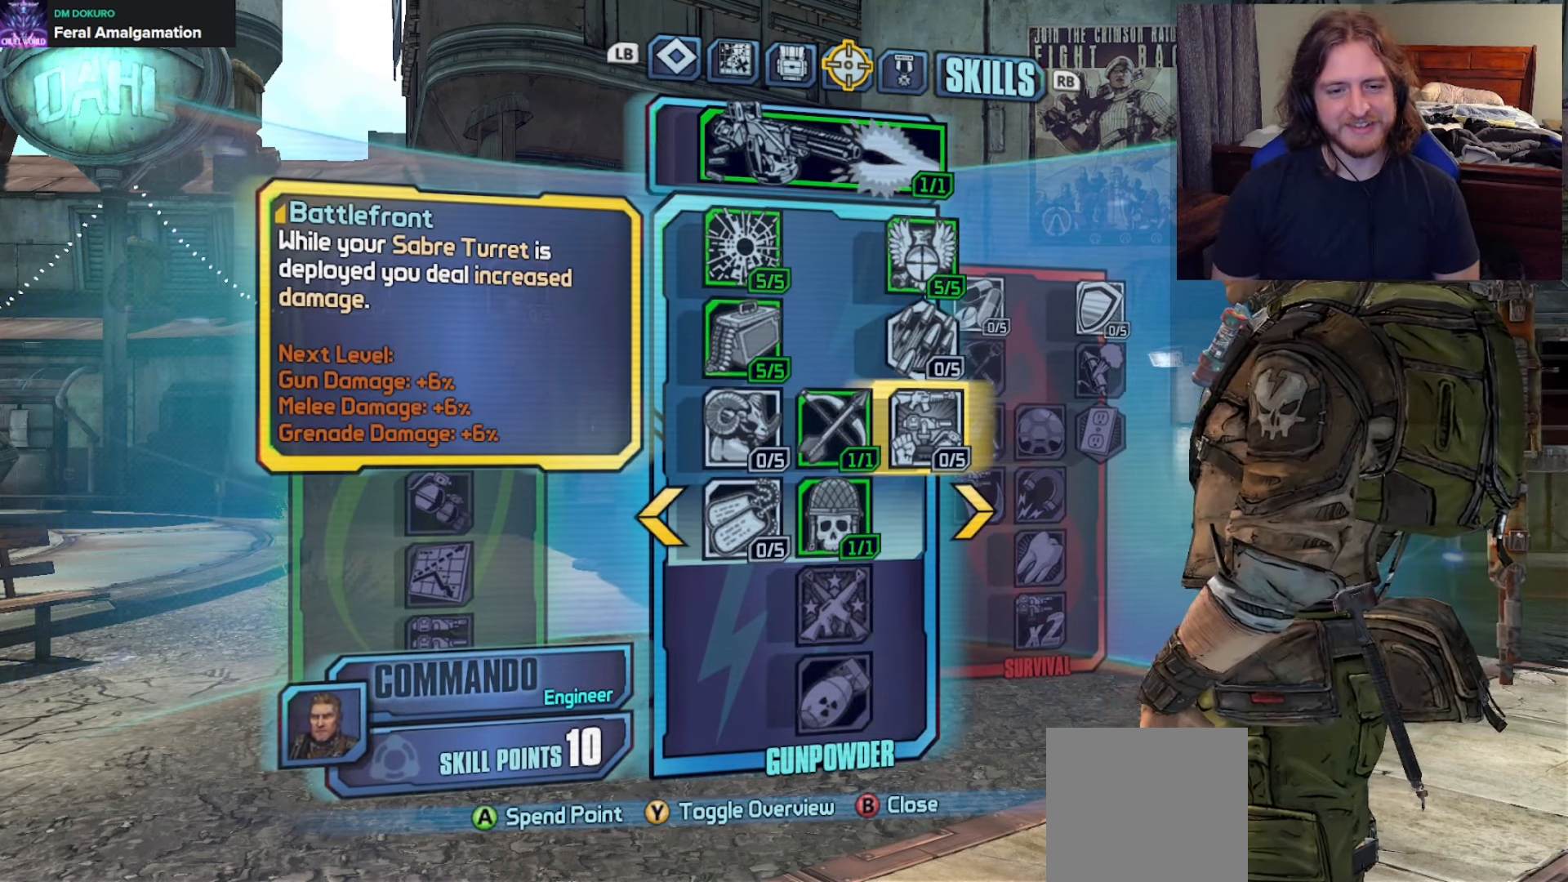
{"buttons": ["A"], "left_stick": "center", "right_stick": "center", "events": [[450, "A", "down"]]}
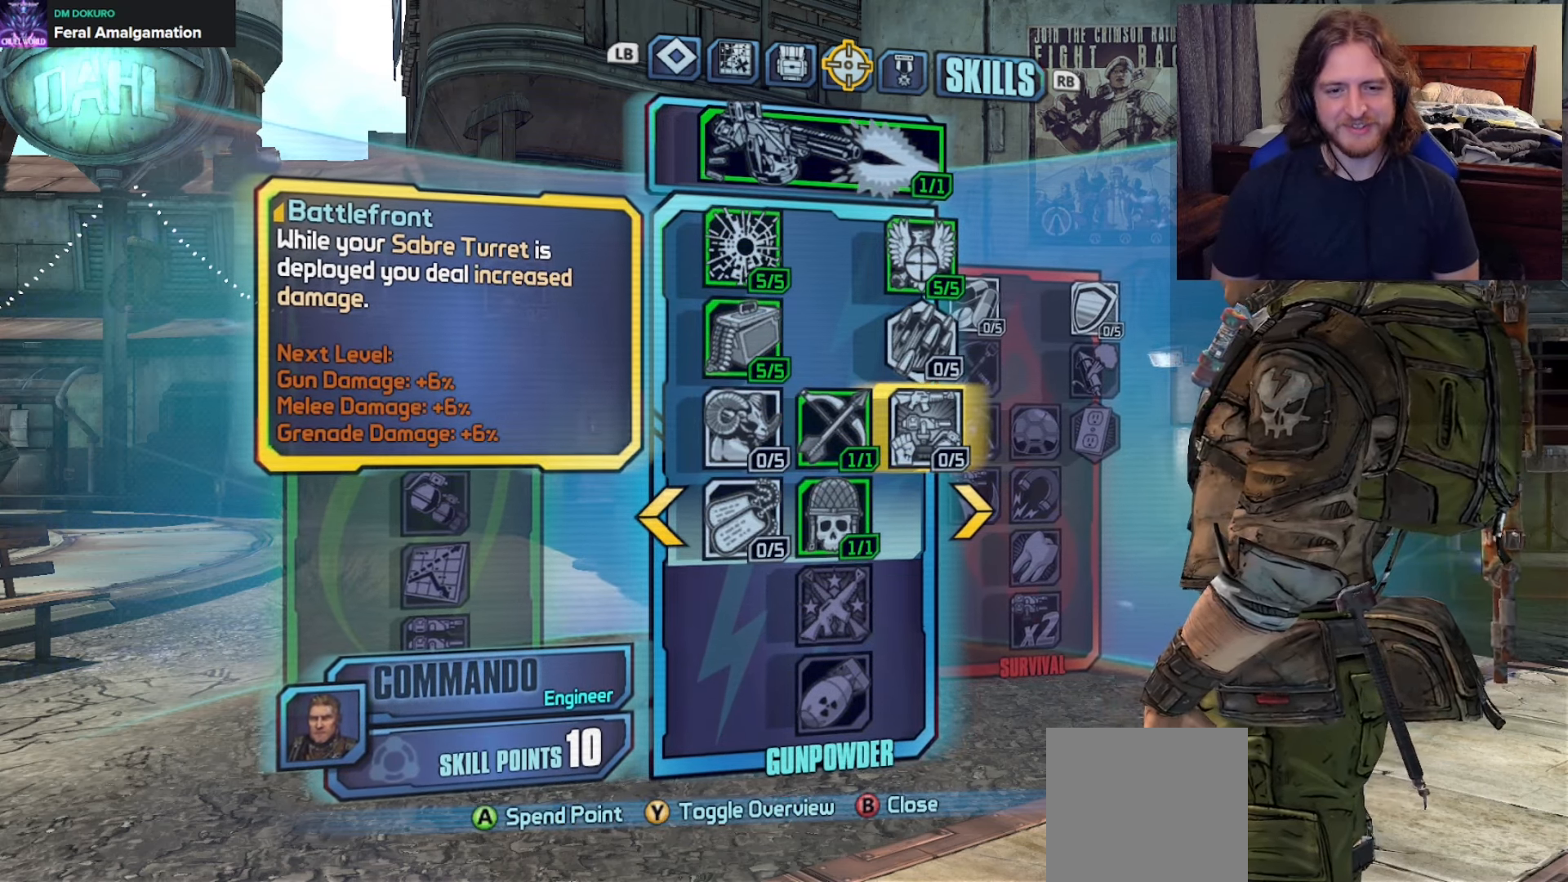
{"buttons": ["A"], "left_stick": "center", "right_stick": "center", "events": [[50, "A", "up"], [400, "A", "down"]]}
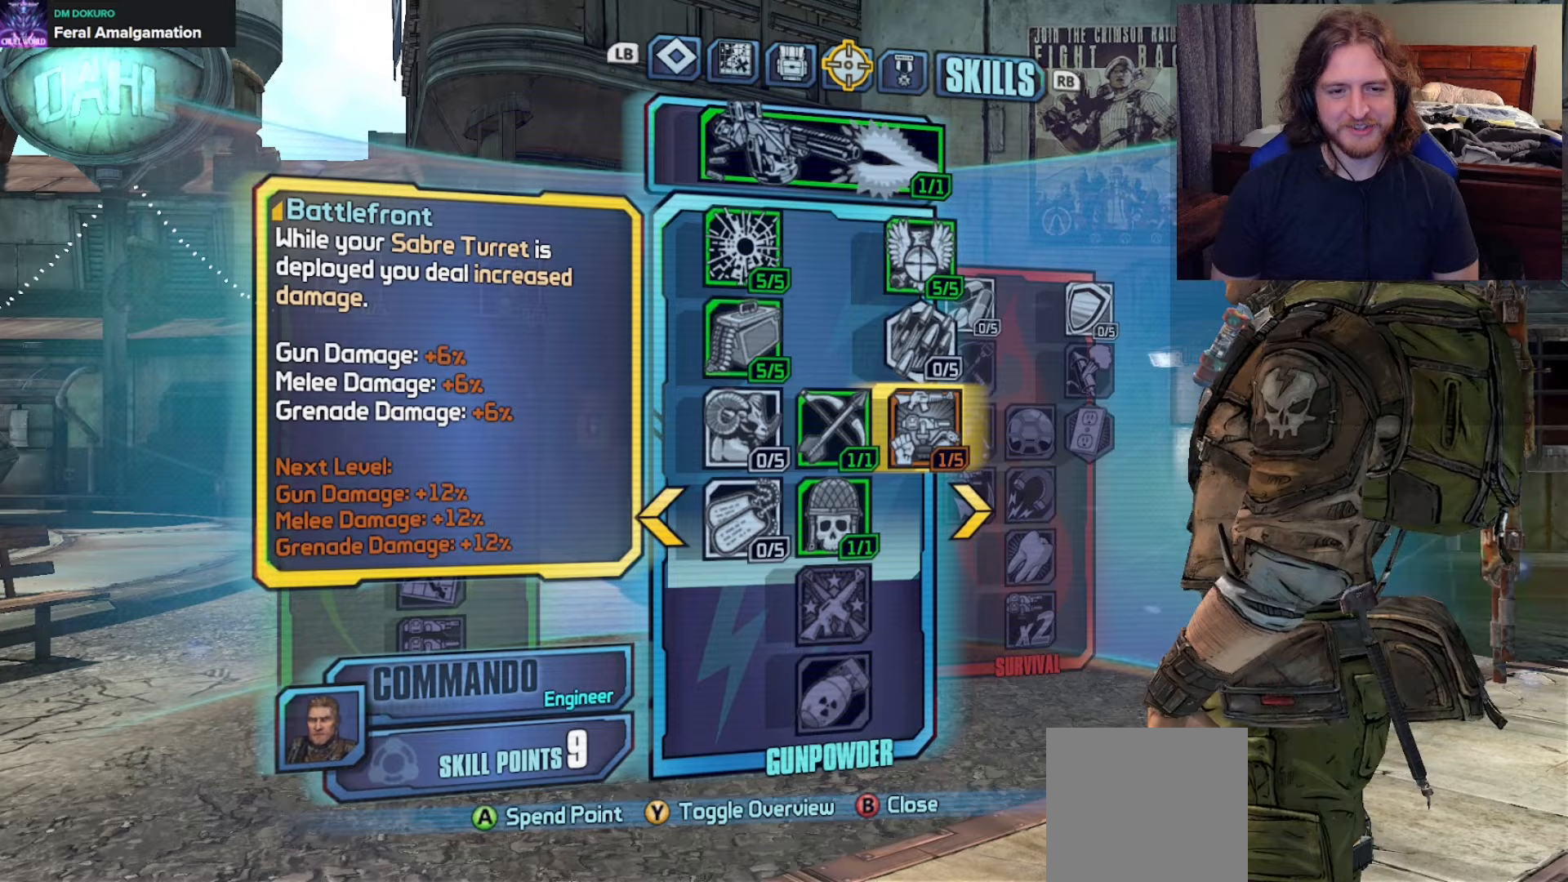
{"buttons": [], "left_stick": "center", "right_stick": "center", "events": [[17, "A", "up"], [267, "A", "down"], [383, "A", "up"]]}
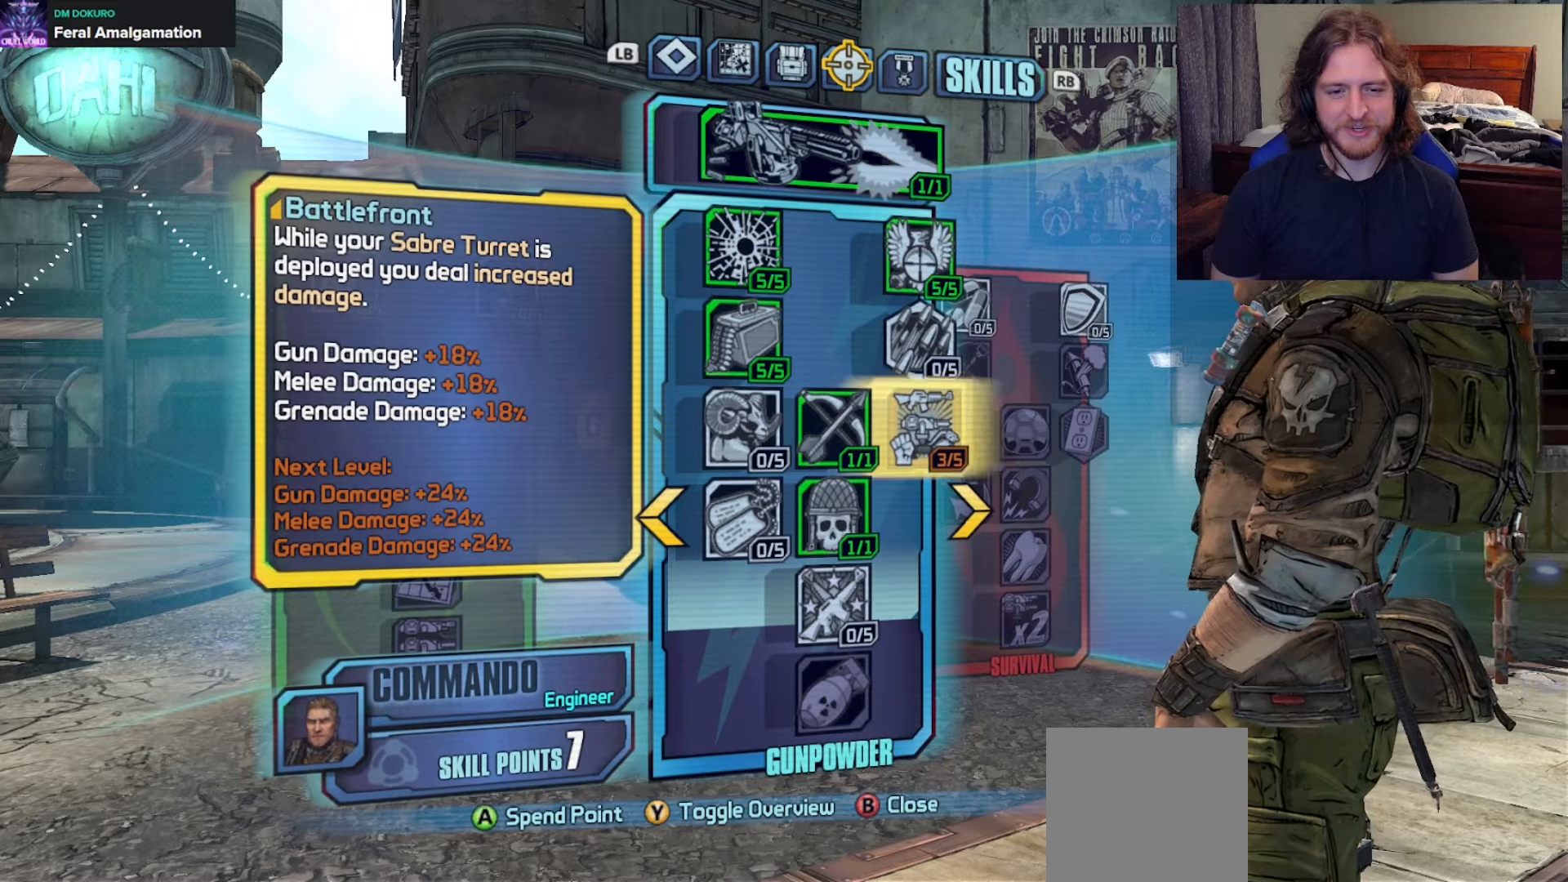
{"buttons": [], "left_stick": "center", "right_stick": "center", "events": [[333, "A", "down"], [433, "A", "up"]]}